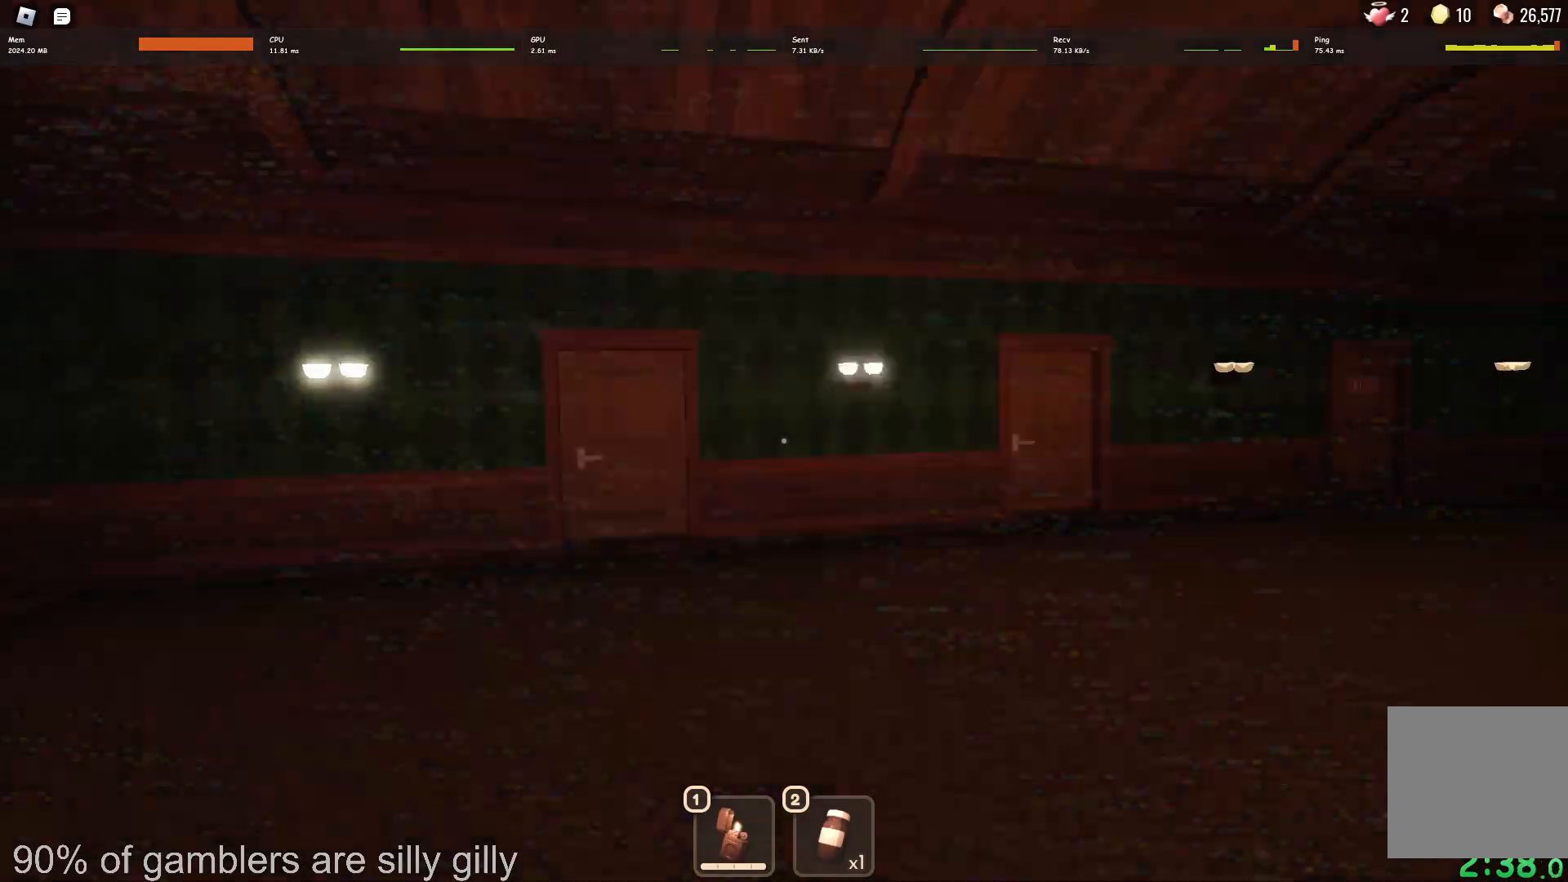
Gameplay with keyboard; each line is a JSON object with the keys held at the frame after it. "events" lists presses ("down") and releases ("up") of "a", "ctrl", "d", "e", "q", "s", "shift", "space" and "w" between this image and that frame as [ms after this image, input, new state], when the widget could be followed in between. No other keys are recorded. Mouse input is not recorded.
{"keys": ["w"], "events": [[450, "d", "down"], [500, "d", "up"]]}
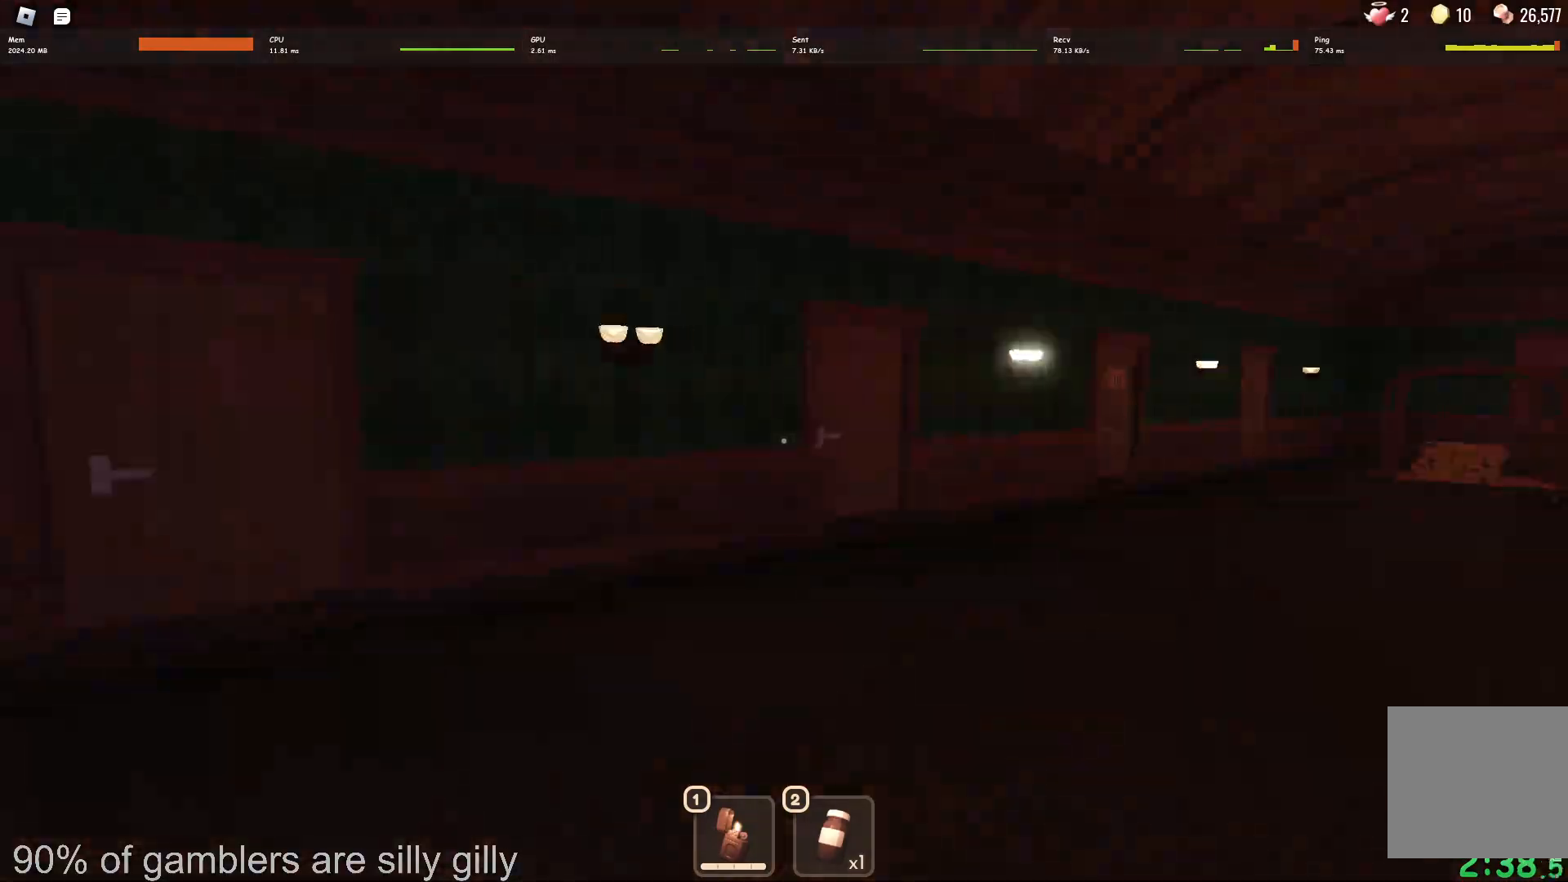
{"keys": ["w"], "events": []}
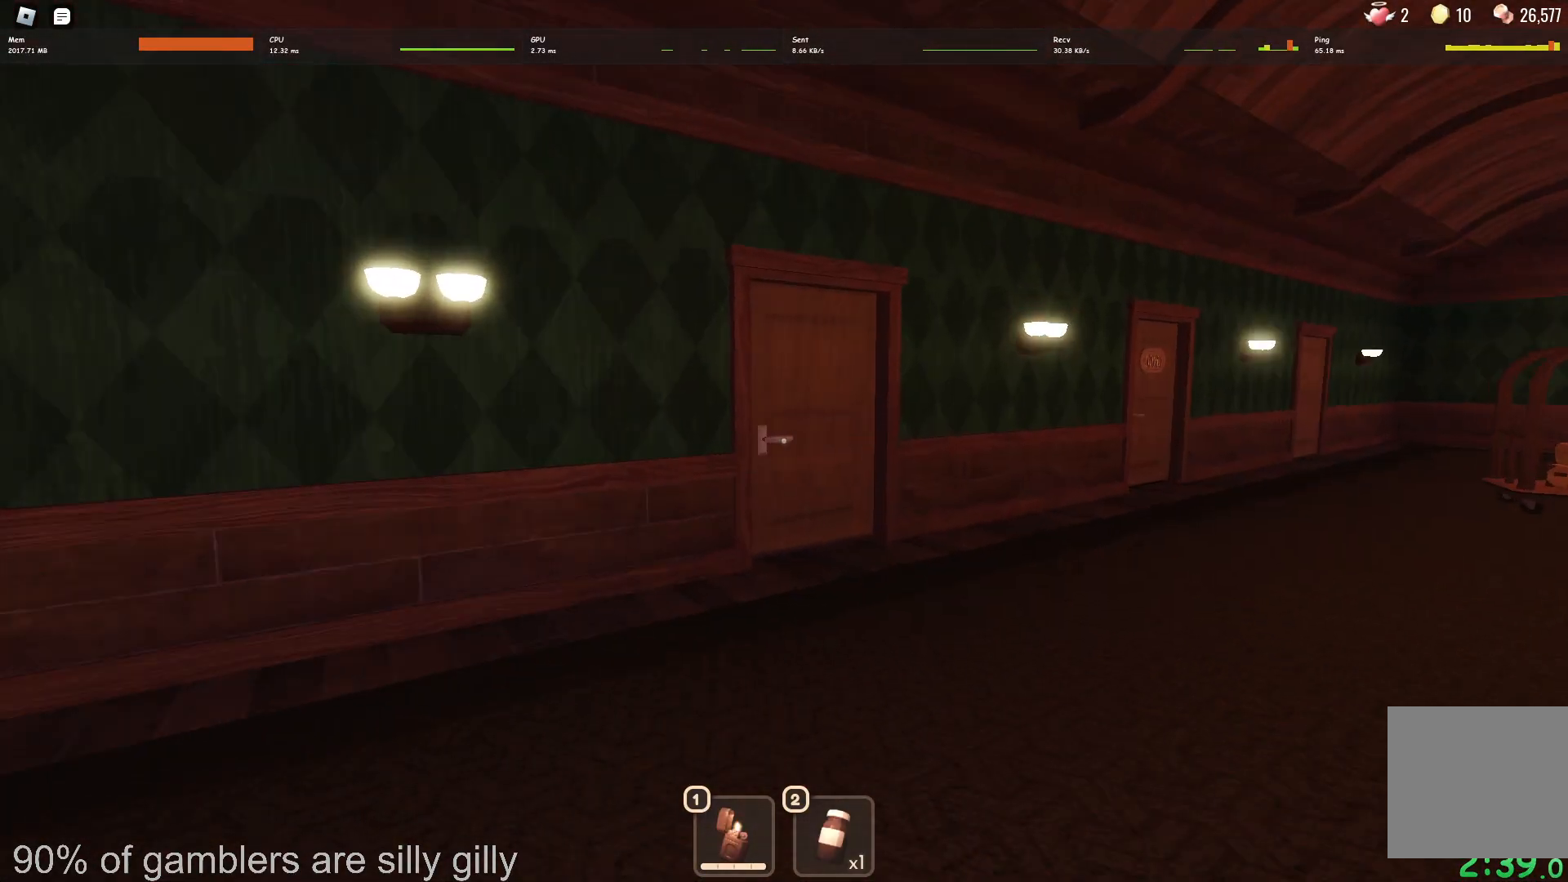
{"keys": ["w"], "events": []}
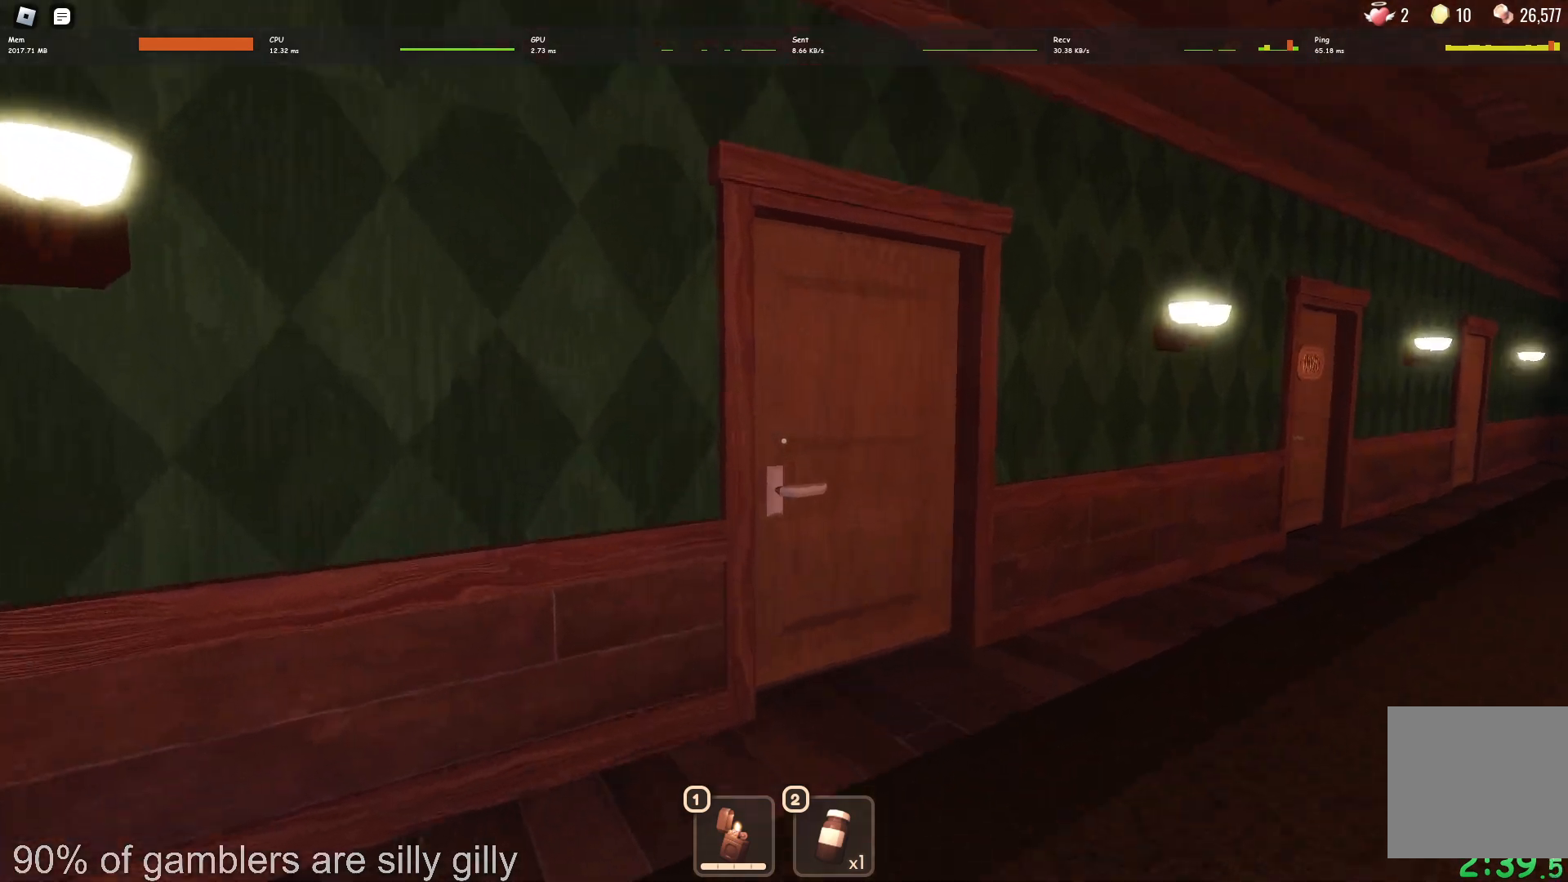
{"keys": ["d"], "events": [[383, "d", "down"], [450, "w", "up"]]}
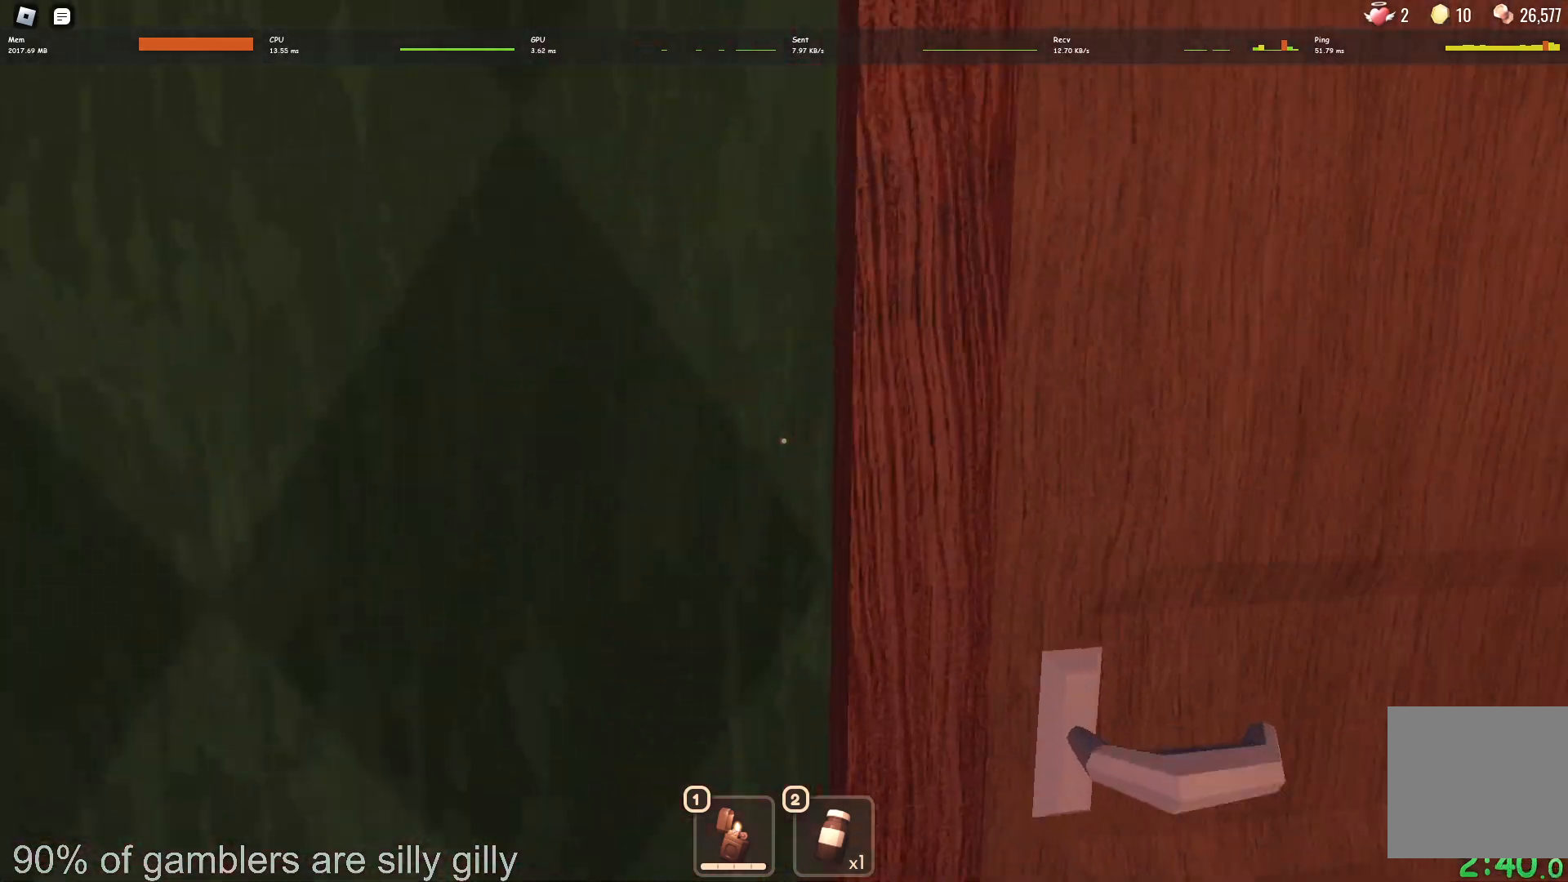
{"keys": ["a"], "events": [[250, "s", "down"], [383, "a", "down"], [417, "s", "up"], [450, "d", "up"]]}
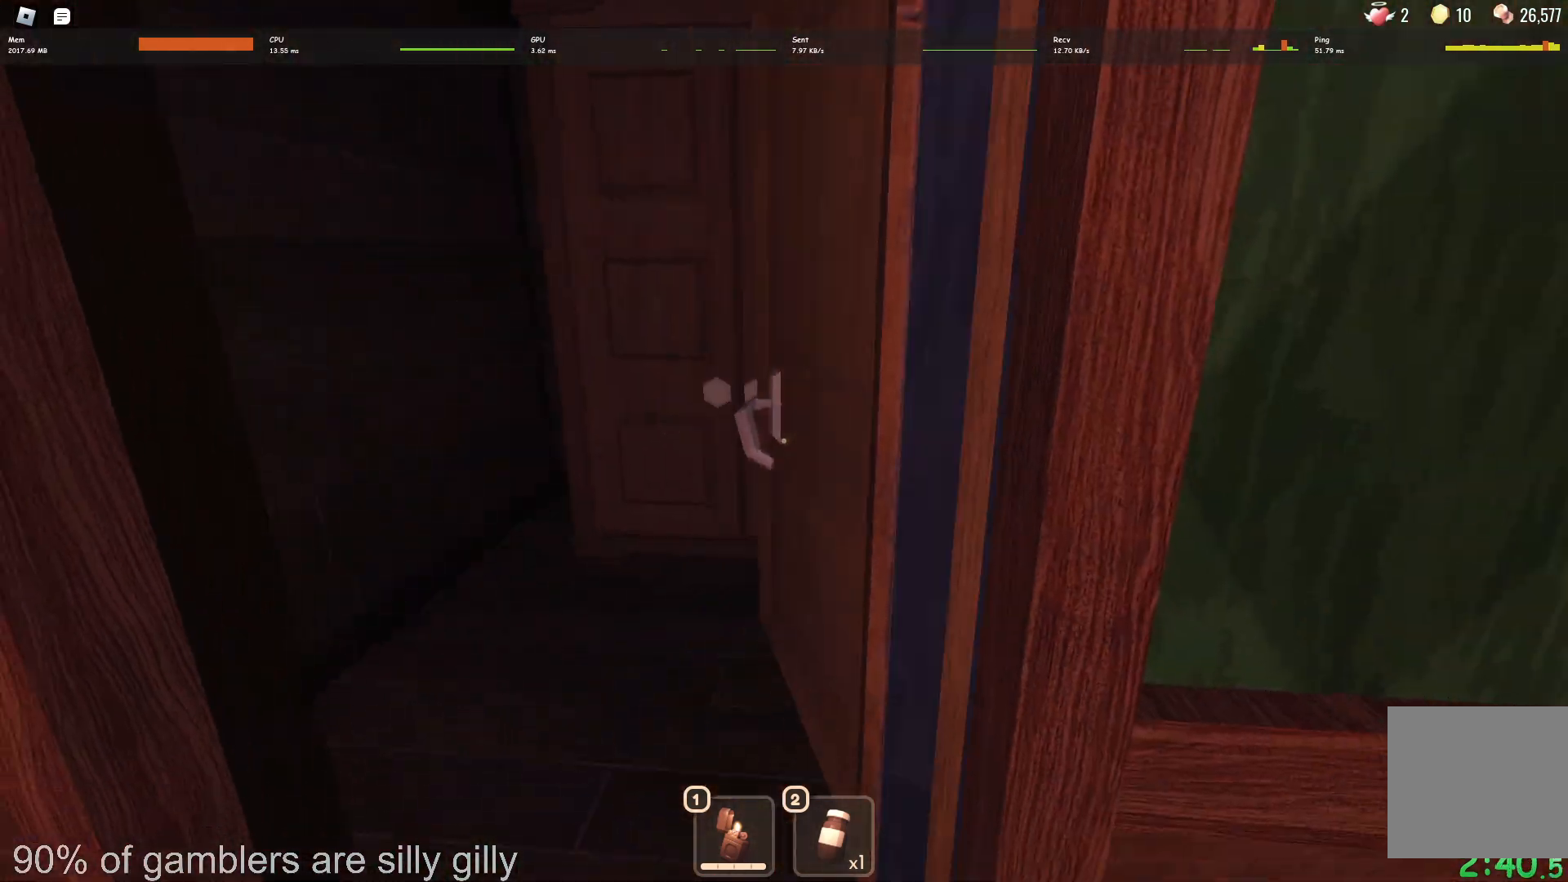
{"keys": ["w"], "events": [[33, "w", "down"], [67, "a", "up"], [67, "d", "down"], [350, "d", "up"]]}
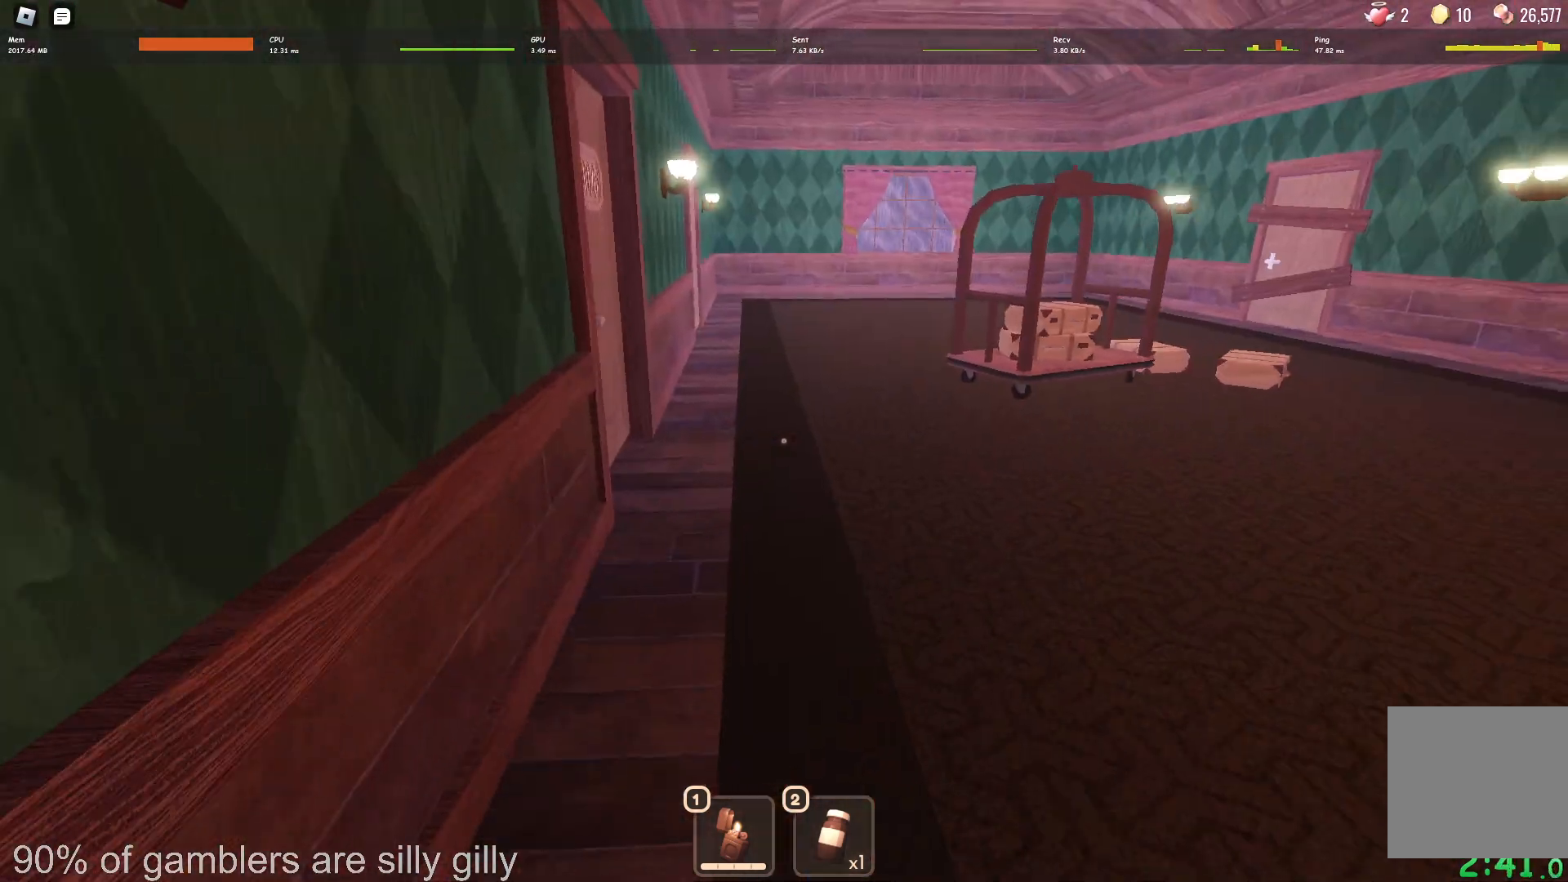
{"keys": ["w"], "events": []}
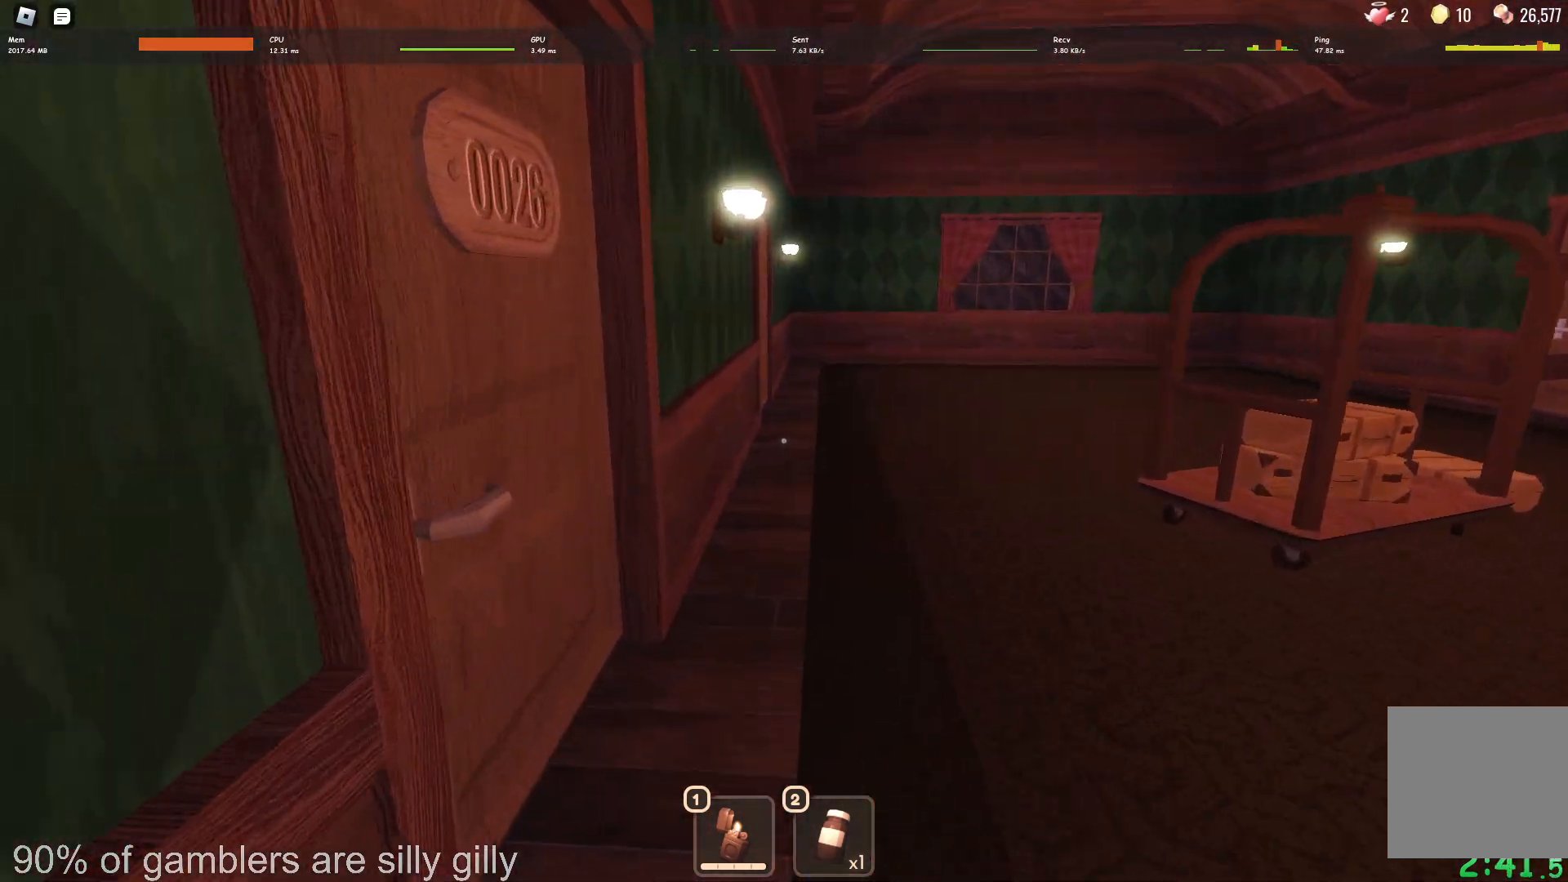
{"keys": ["w"], "events": []}
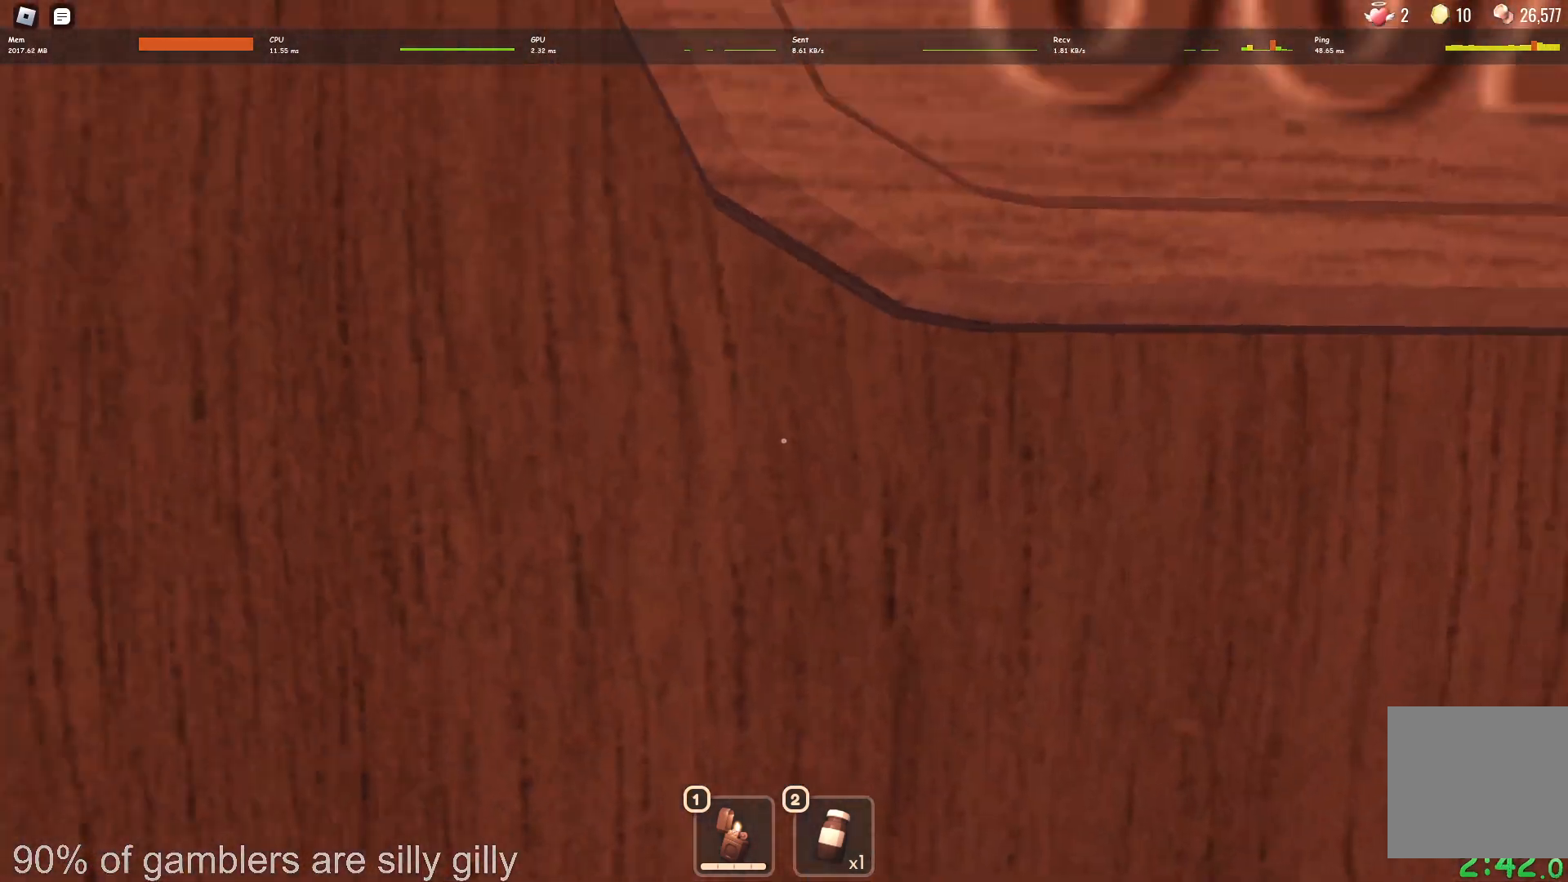
{"keys": ["w"], "events": []}
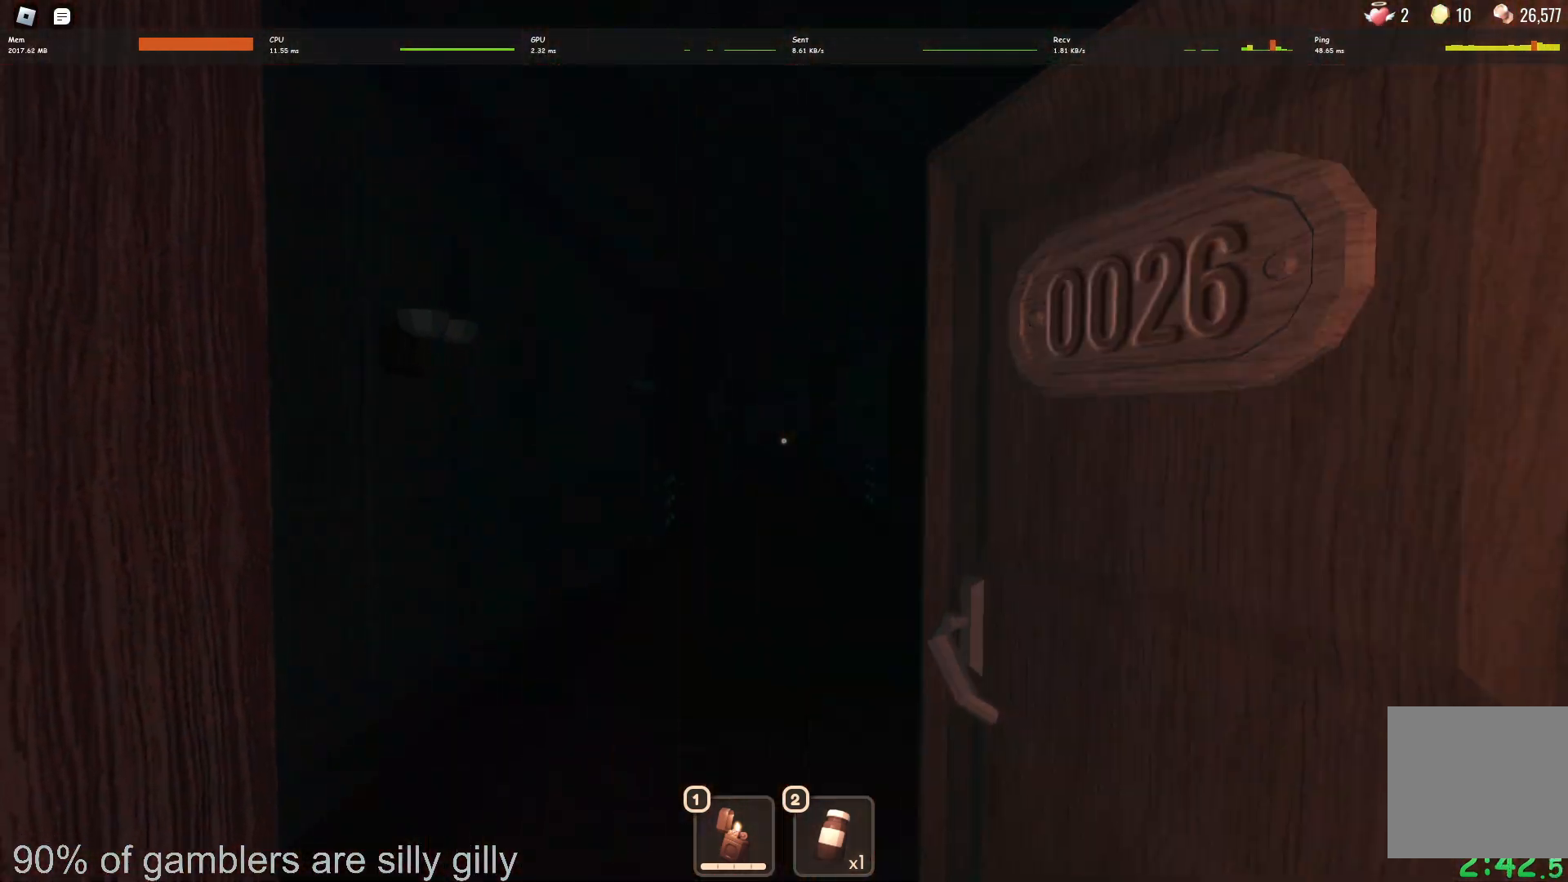
{"keys": ["w"], "events": []}
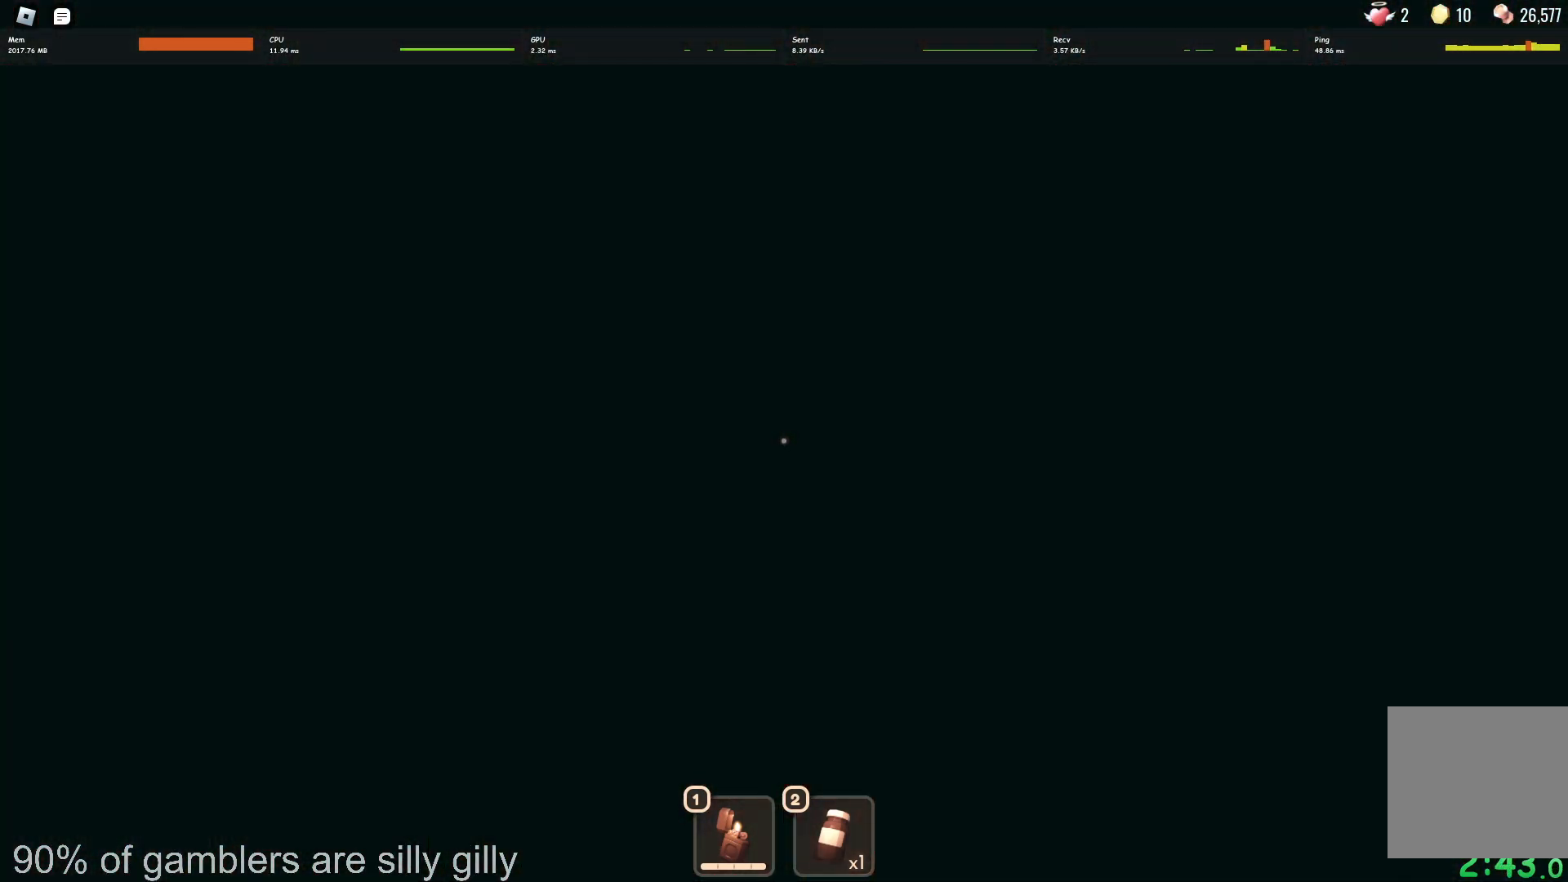
{"keys": ["w"], "events": []}
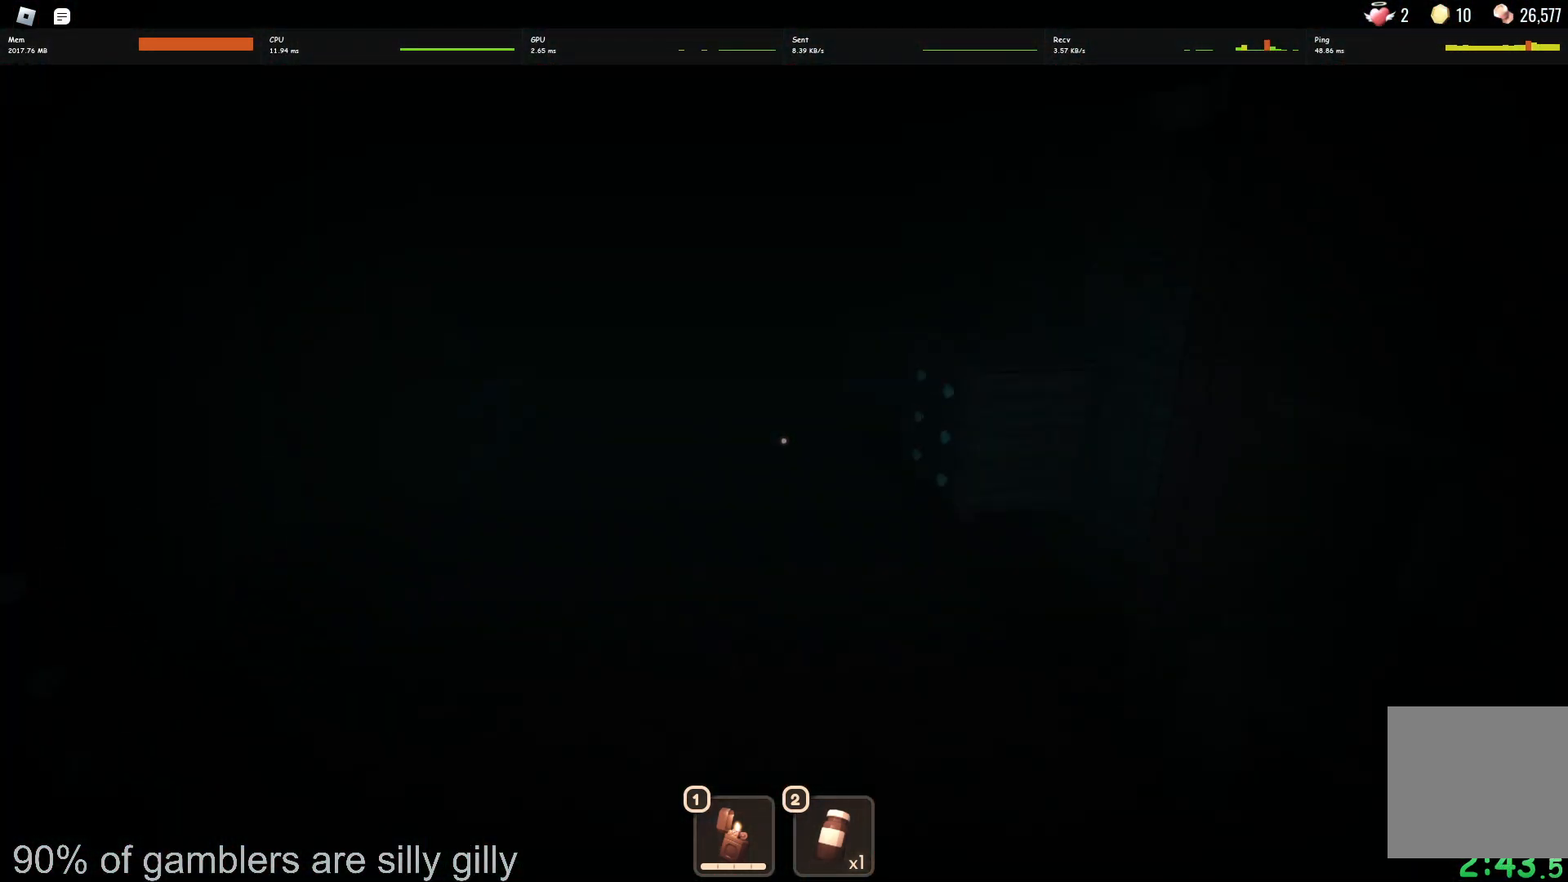
{"keys": ["w"], "events": []}
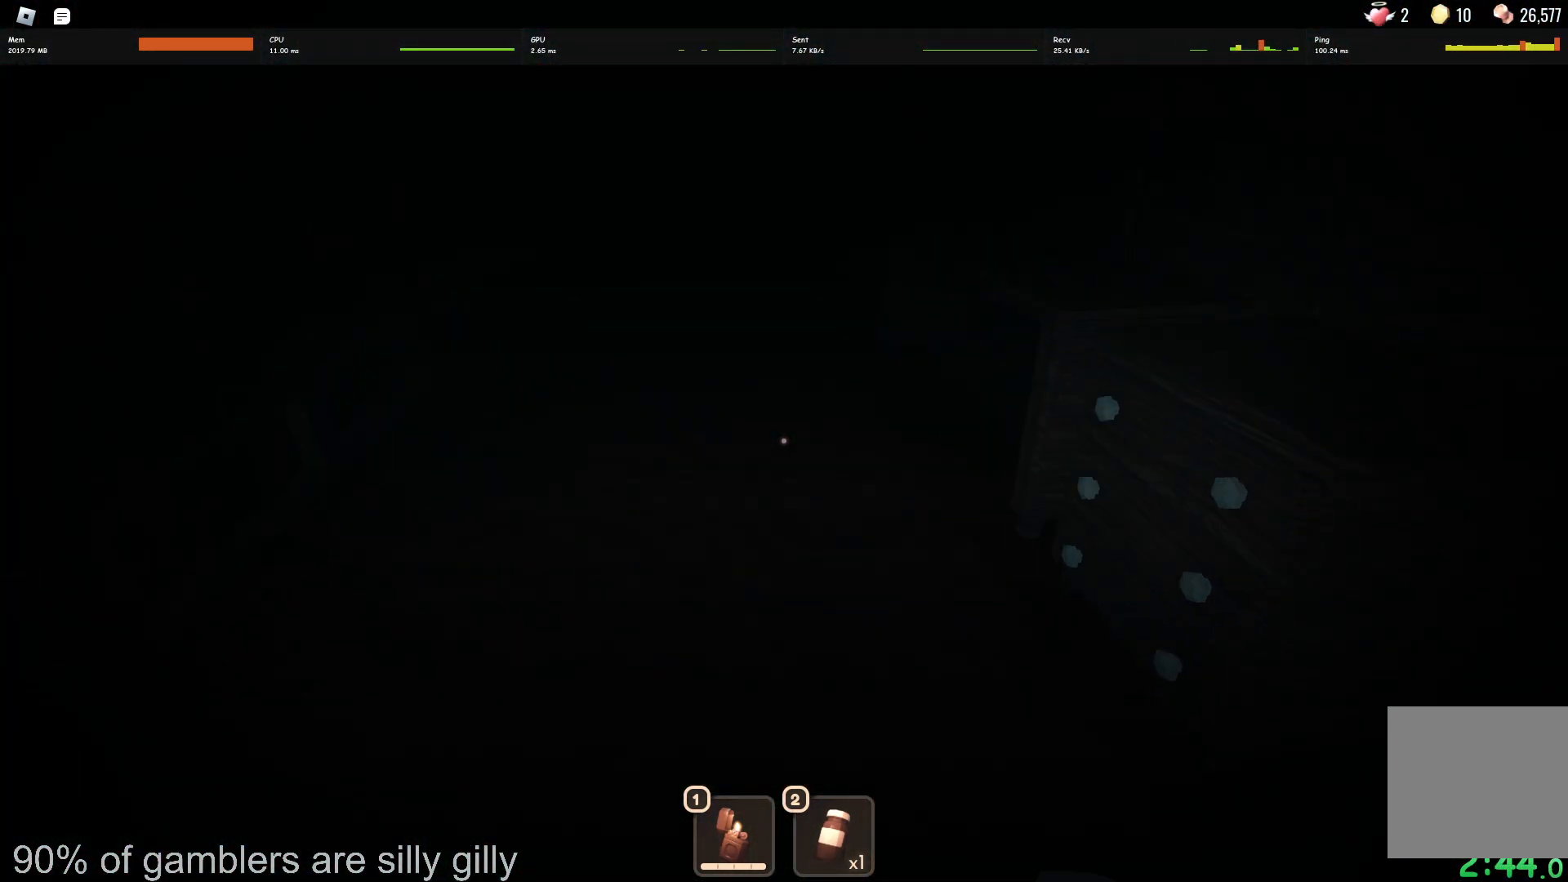
{"keys": ["a", "e"], "events": [[117, "a", "down"], [167, "w", "up"], [233, "e", "down"], [283, "e", "up"], [367, "e", "down"], [433, "e", "up"], [500, "e", "down"]]}
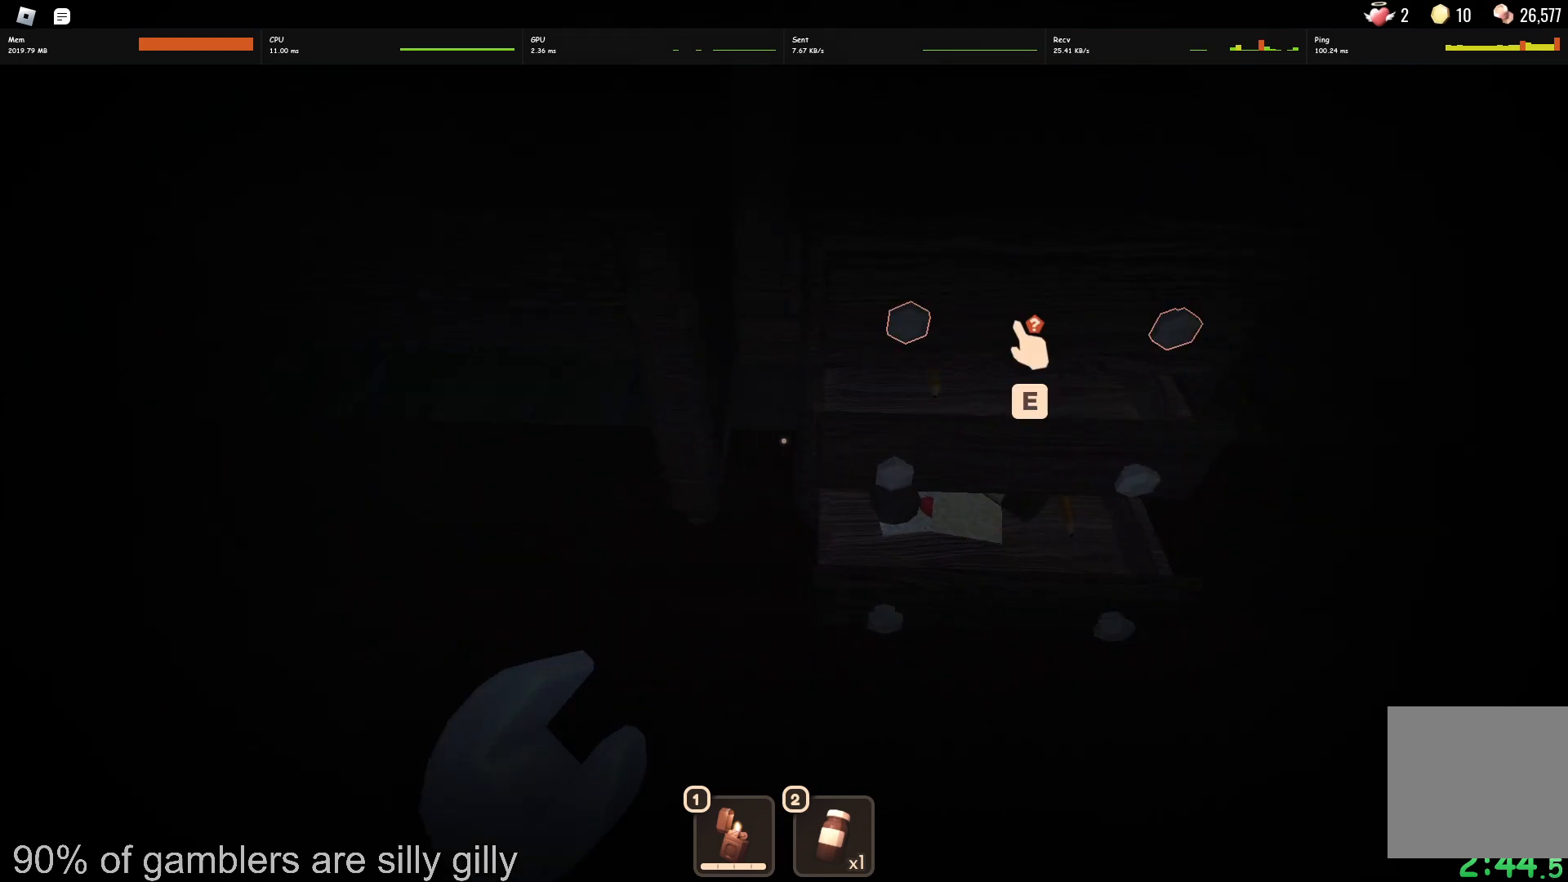
{"keys": ["w"], "events": [[50, "e", "up"], [133, "e", "down"], [167, "e", "up"], [250, "e", "down"], [317, "e", "up"], [367, "w", "down"], [383, "e", "down"], [400, "a", "up"], [433, "e", "up"]]}
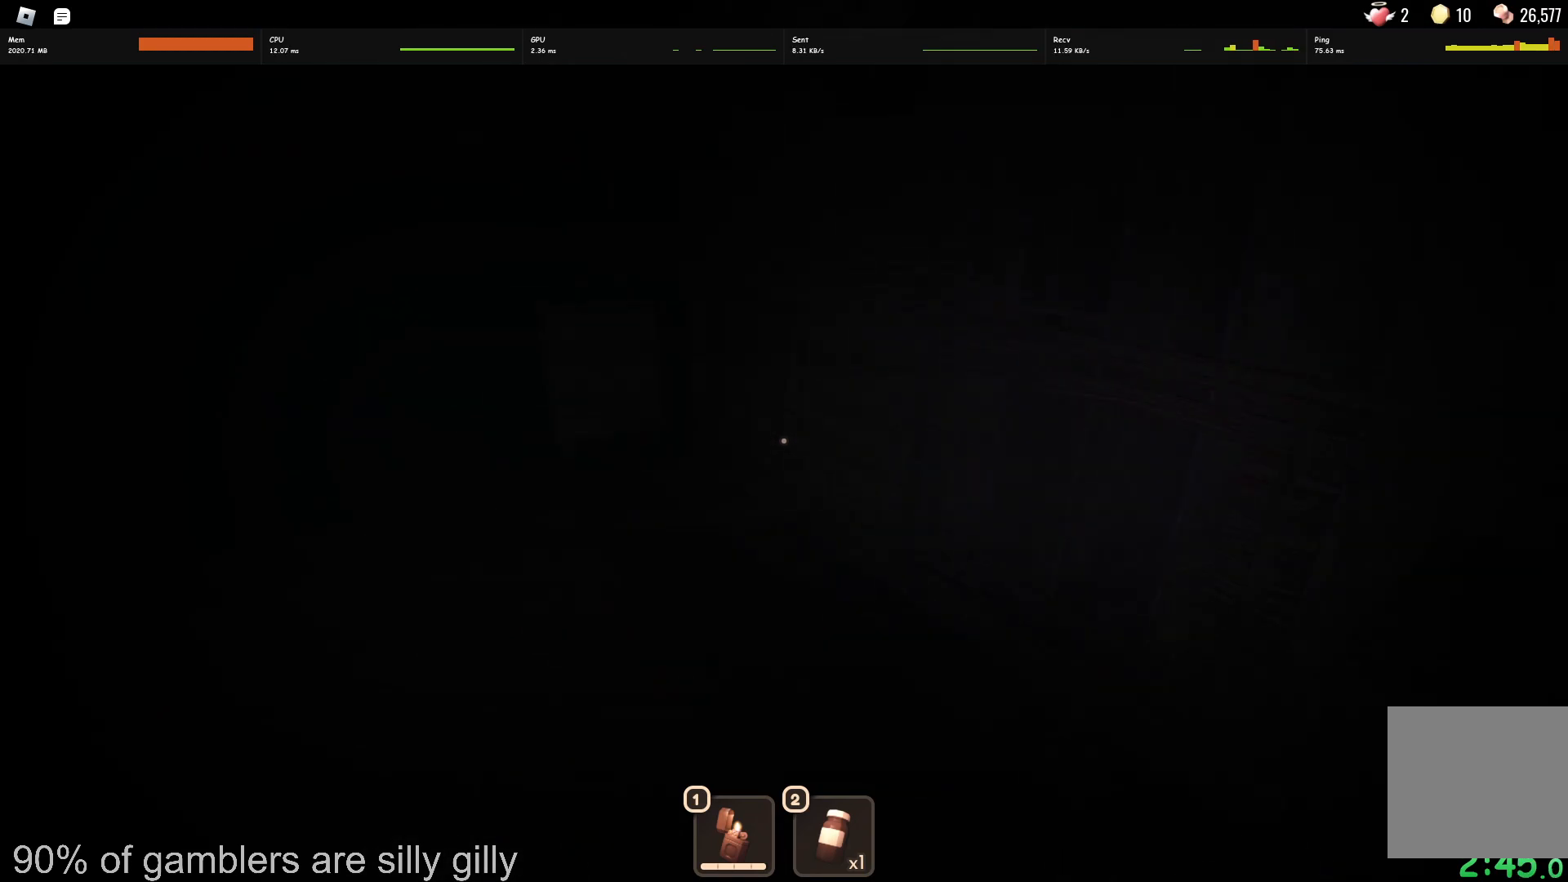
{"keys": ["d", "w"], "events": [[50, "w", "up"], [67, "d", "down"], [217, "w", "down"]]}
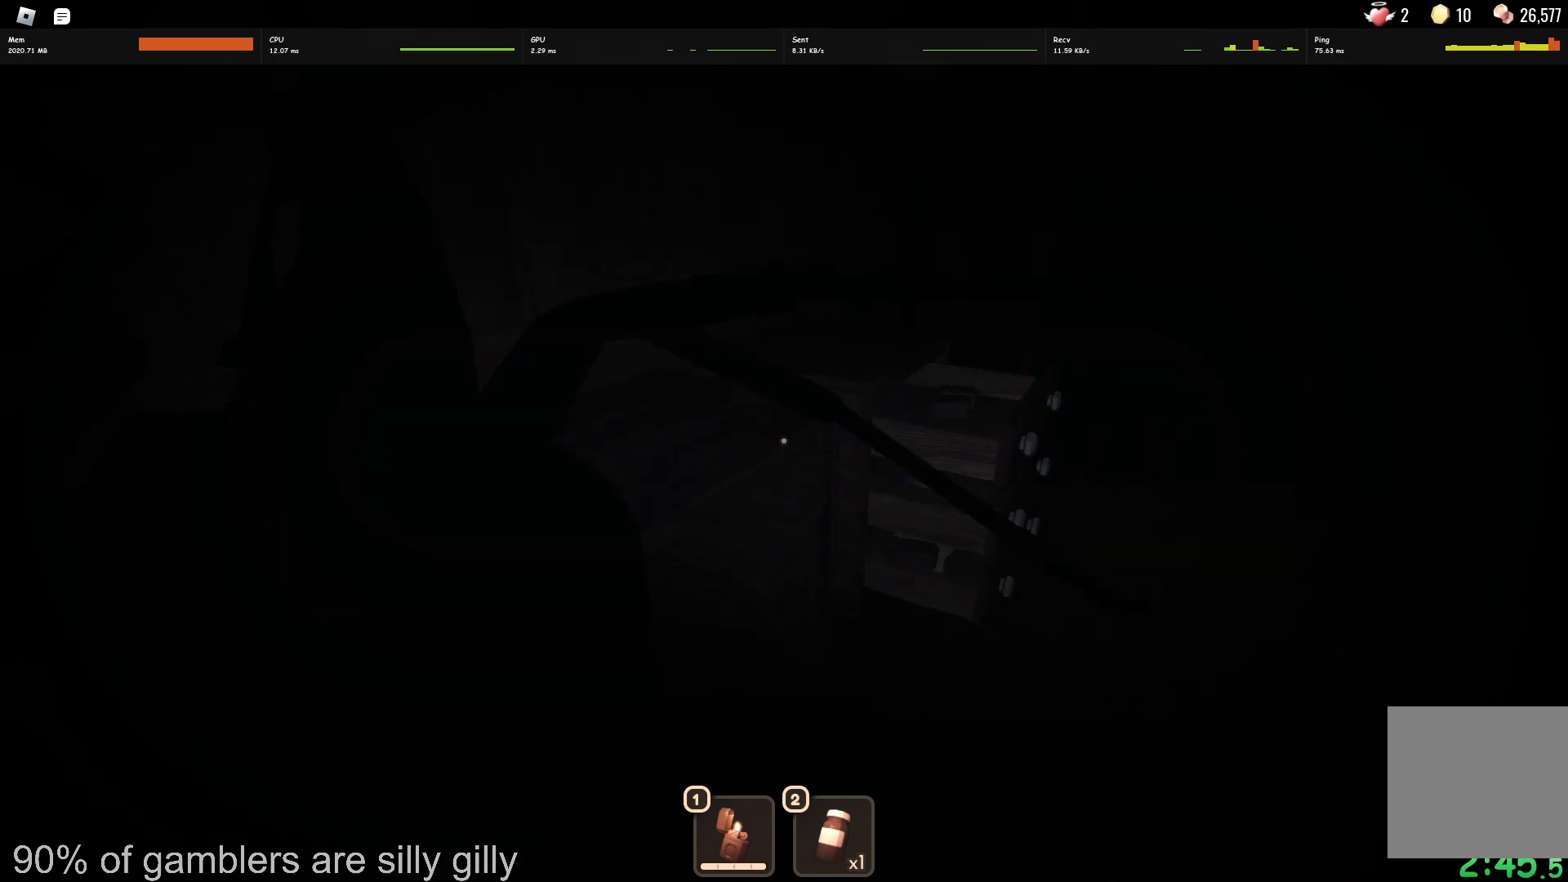
{"keys": ["s", "shift"], "events": [[217, "d", "up"], [267, "shift", "down"], [350, "e", "down"], [350, "w", "up"], [400, "e", "up"], [483, "s", "down"]]}
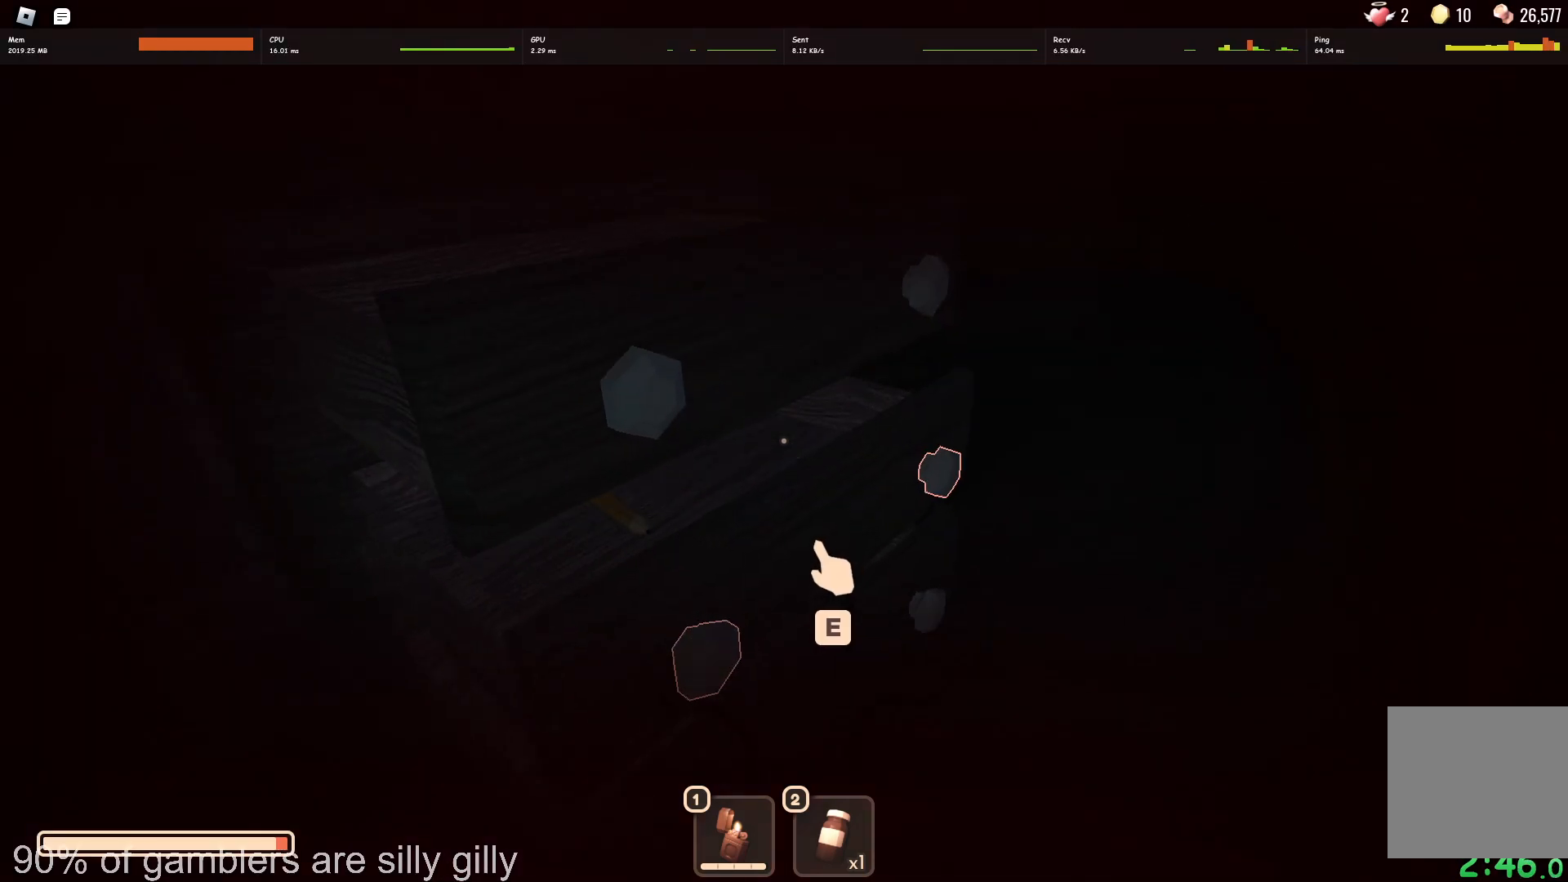
{"keys": ["shift"], "events": [[83, "e", "down"], [83, "s", "up"], [100, "e", "up"], [183, "e", "down"], [233, "e", "up"], [300, "e", "down"], [367, "e", "up"], [433, "e", "down"], [483, "e", "up"]]}
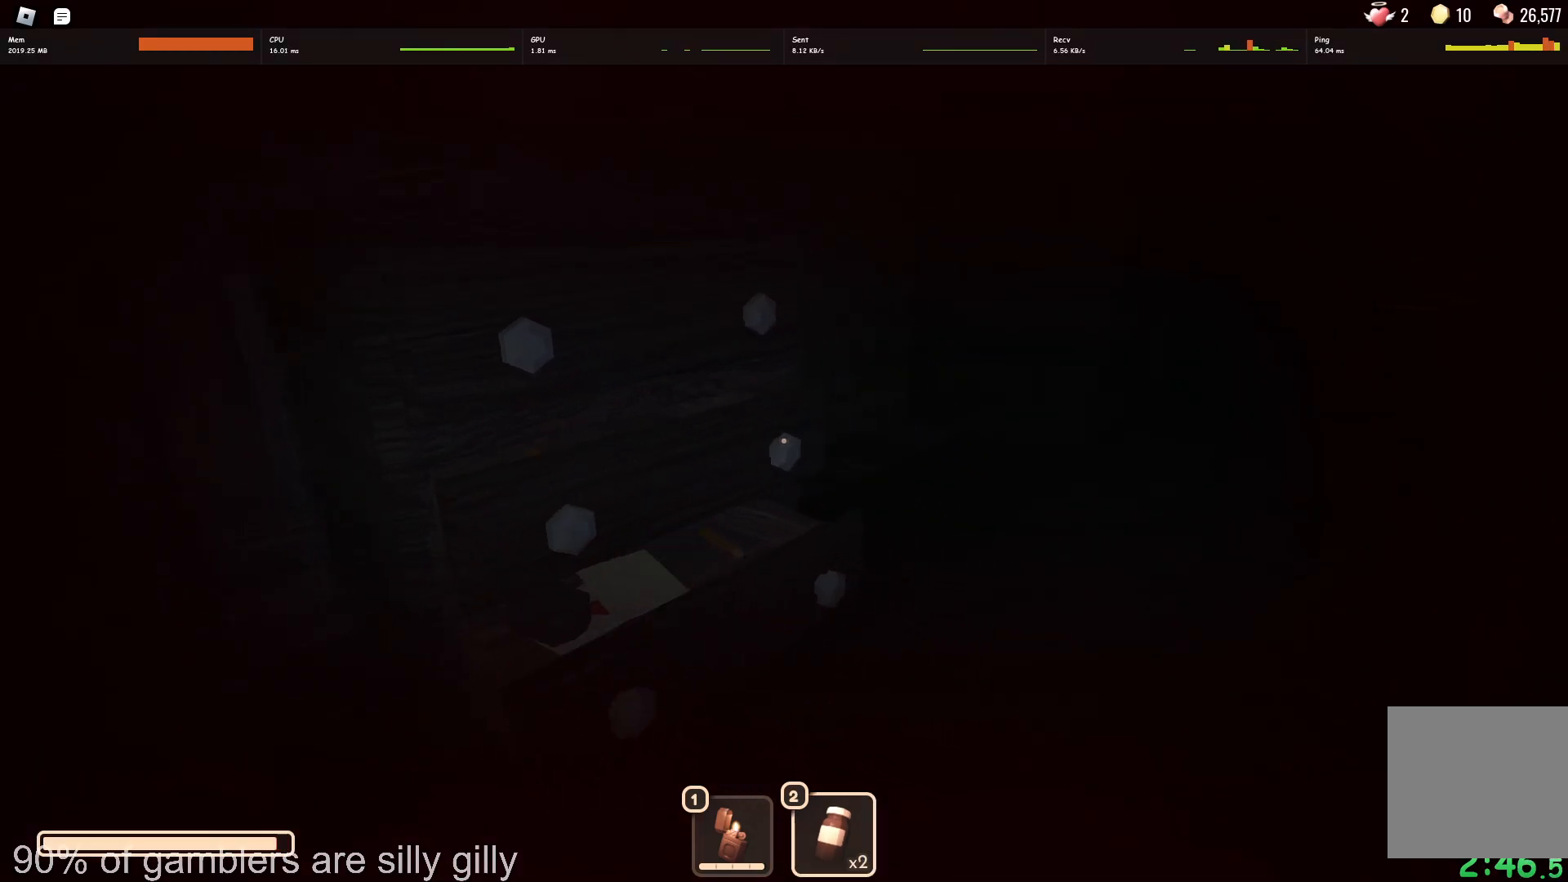
{"keys": ["w"], "events": [[33, "a", "down"], [50, "e", "down"], [83, "a", "up"], [117, "a", "down"], [117, "e", "up"], [167, "e", "down"], [217, "e", "up"], [350, "shift", "up"], [350, "w", "down"], [433, "a", "up"]]}
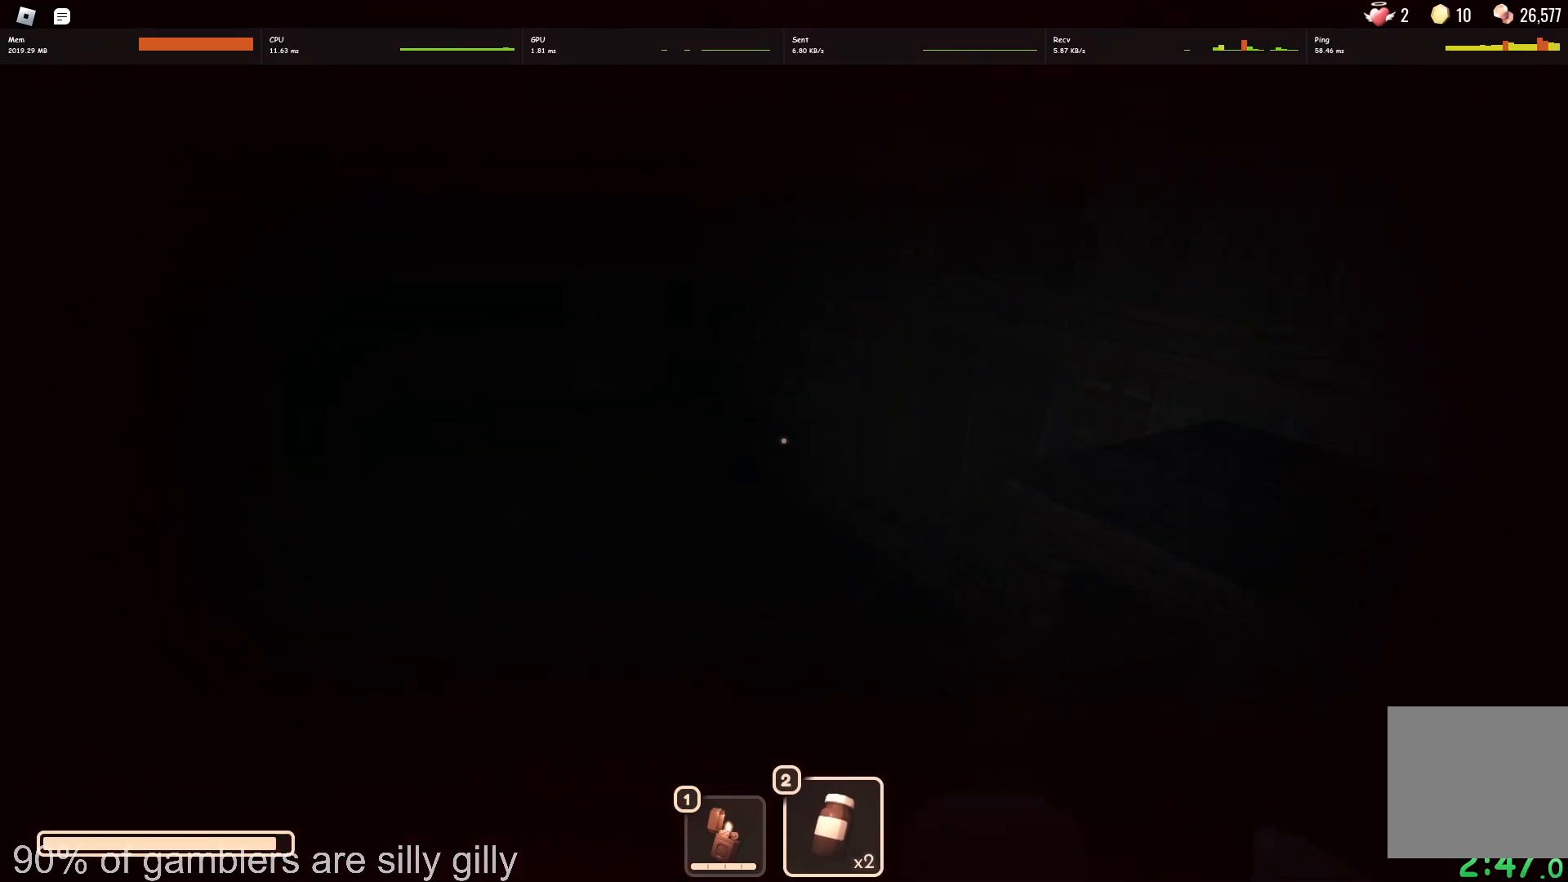
{"keys": ["w"], "events": []}
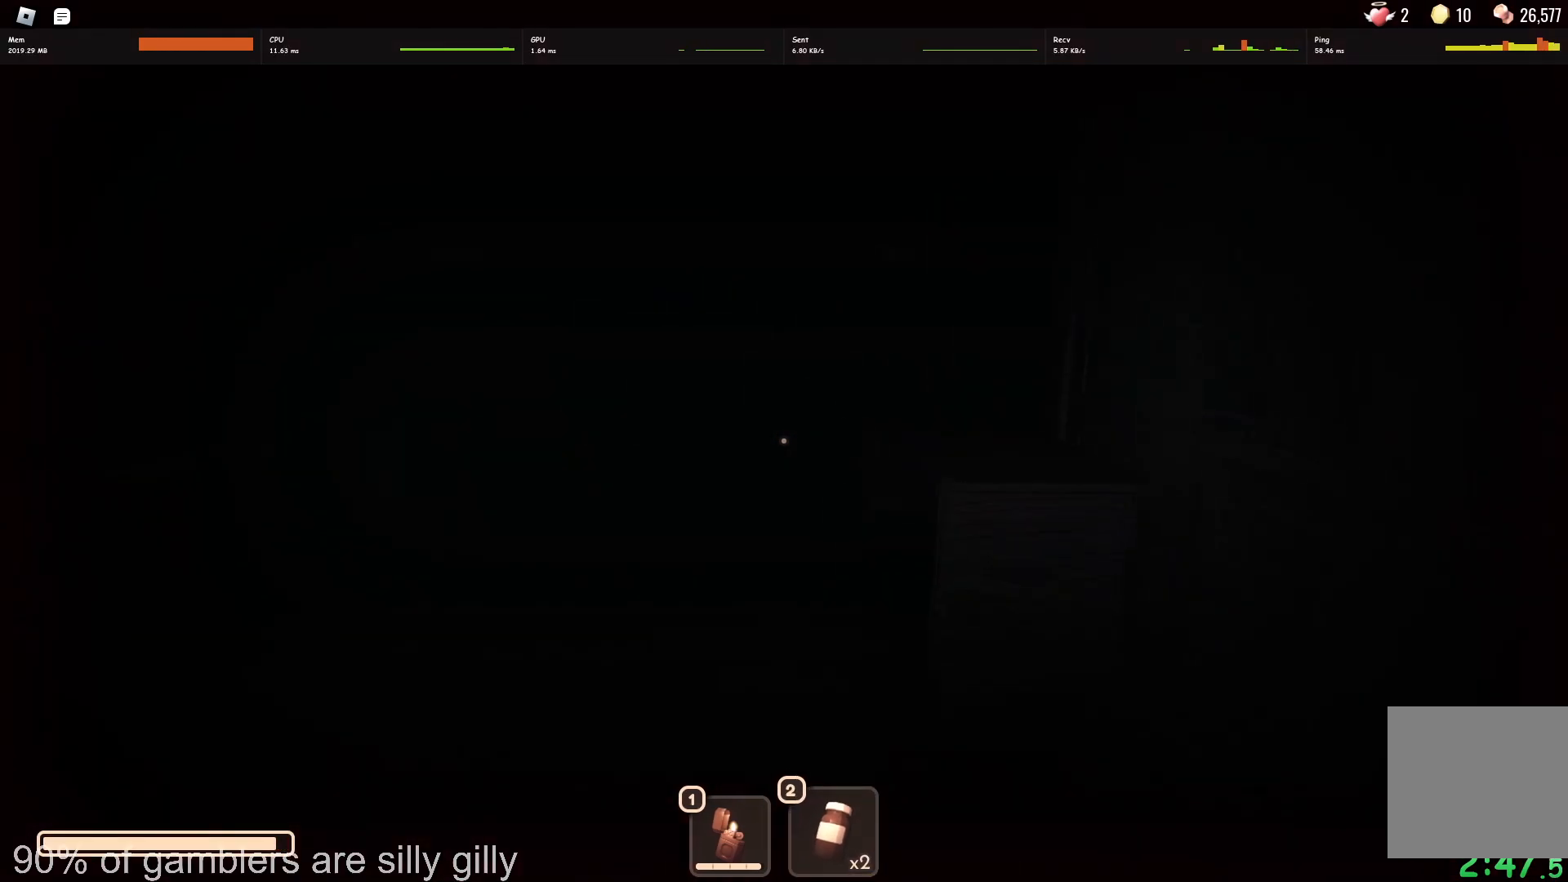
{"keys": ["w"], "events": []}
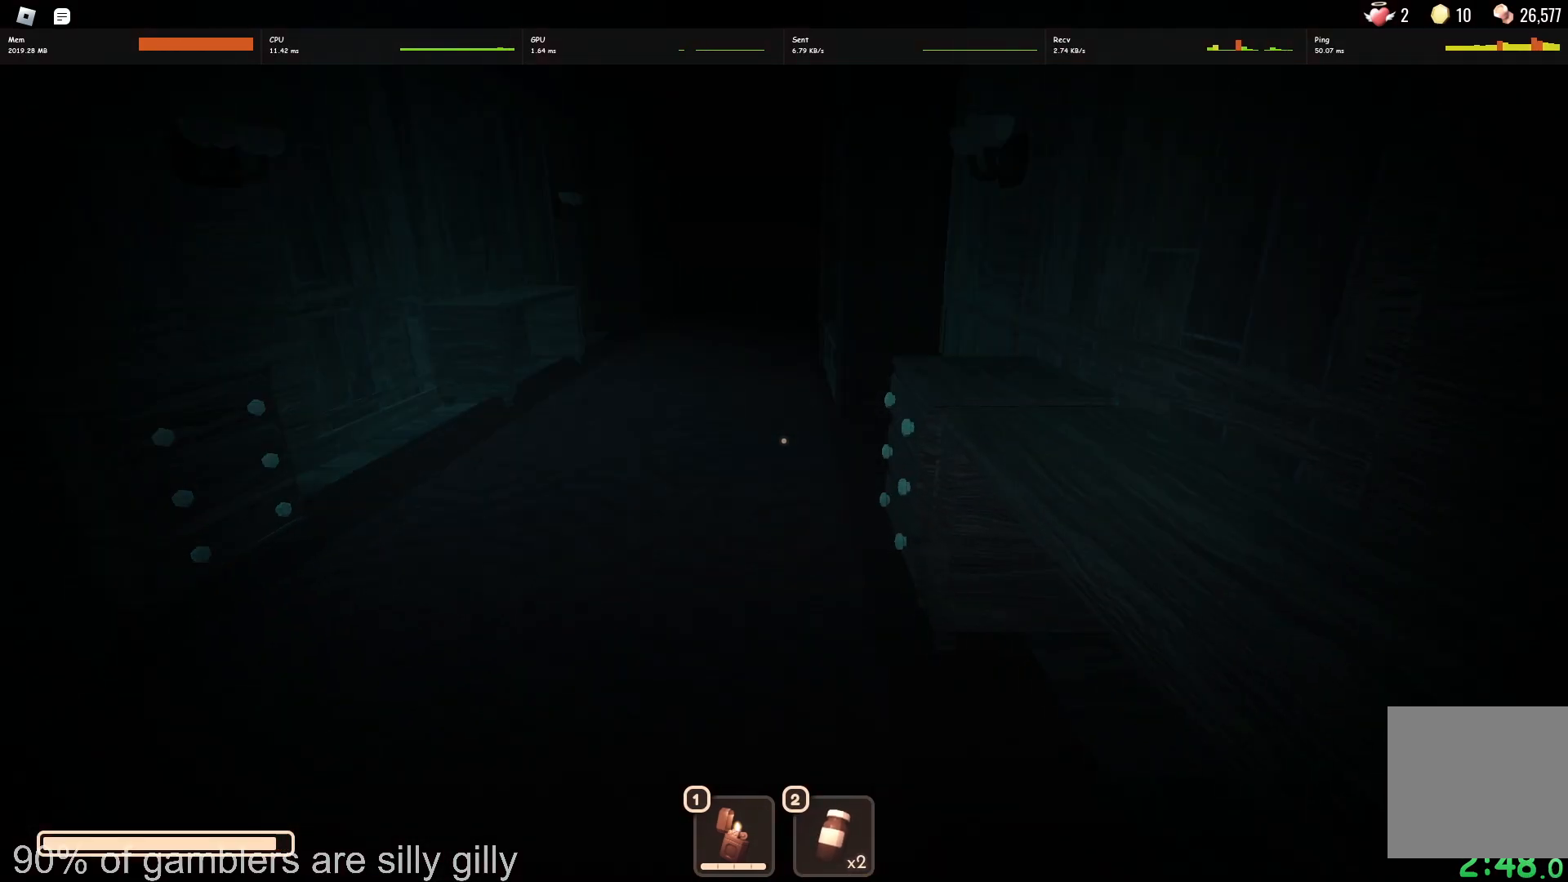
{"keys": ["a"], "events": [[300, "a", "down"], [333, "w", "up"], [383, "e", "down"], [450, "e", "up"]]}
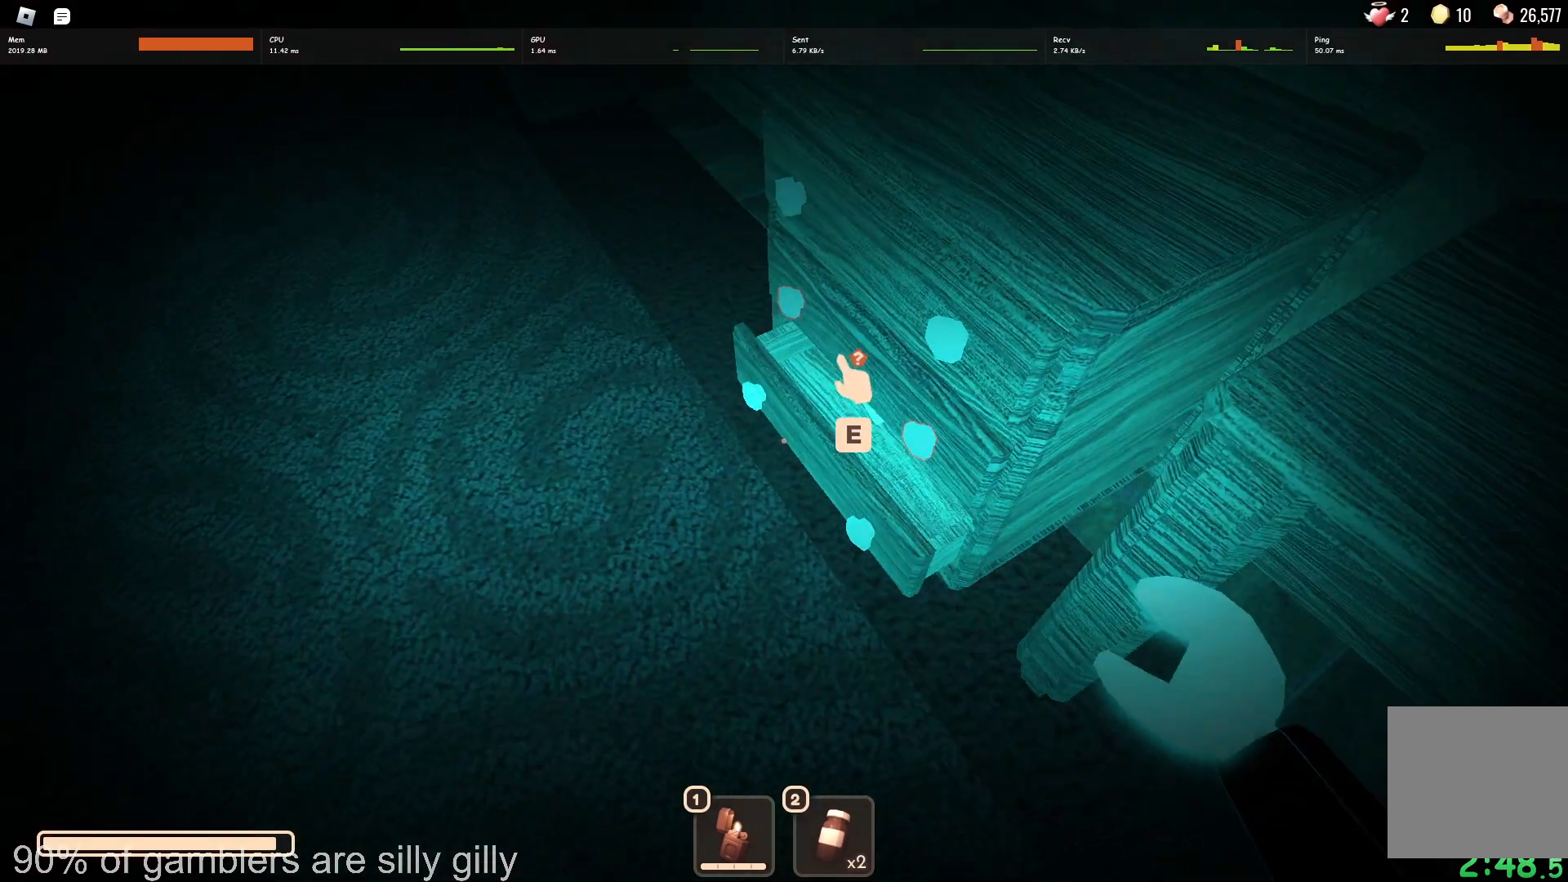
{"keys": ["a", "w"], "events": [[17, "e", "down"], [67, "e", "up"], [150, "e", "down"], [200, "e", "up"], [283, "e", "down"], [333, "e", "up"], [400, "e", "down"], [433, "w", "down"], [467, "e", "up"]]}
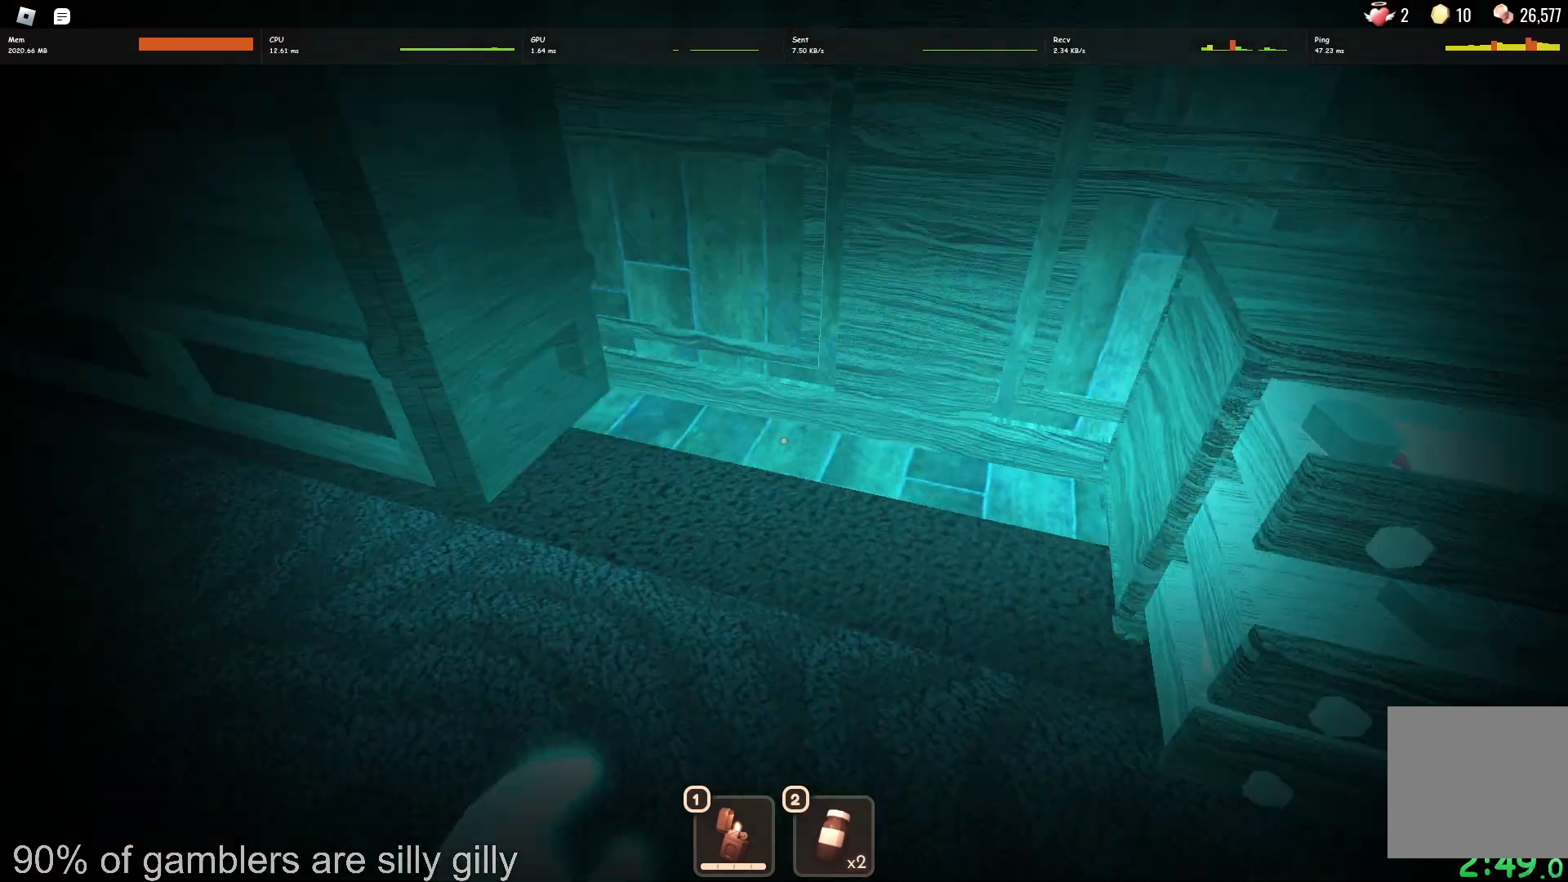
{"keys": ["w"], "events": [[33, "e", "down"], [100, "a", "up"], [150, "e", "up"]]}
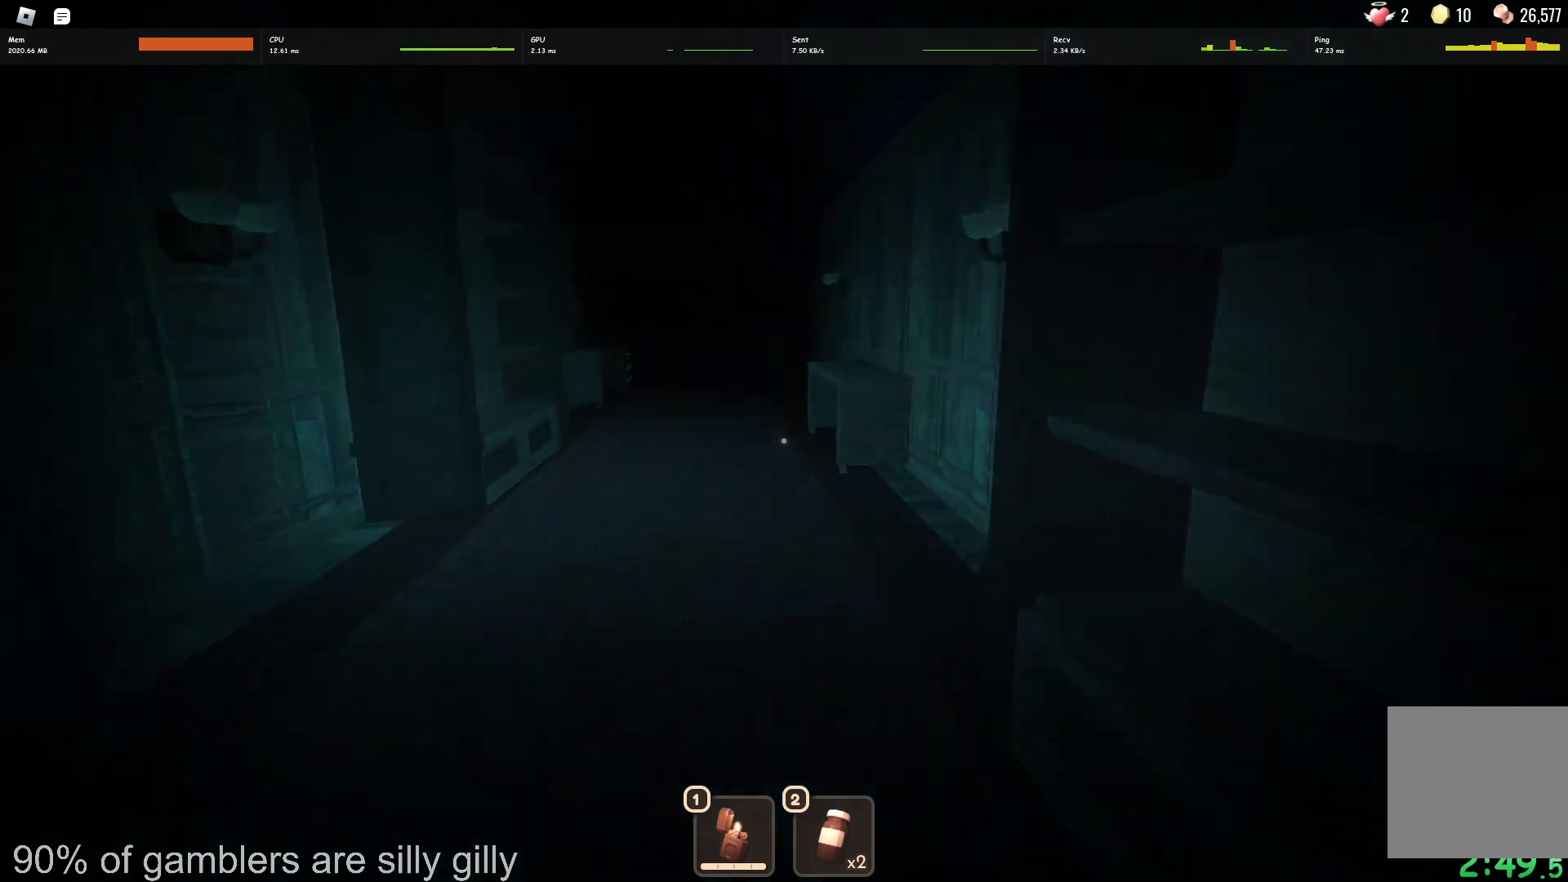
{"keys": ["w"], "events": []}
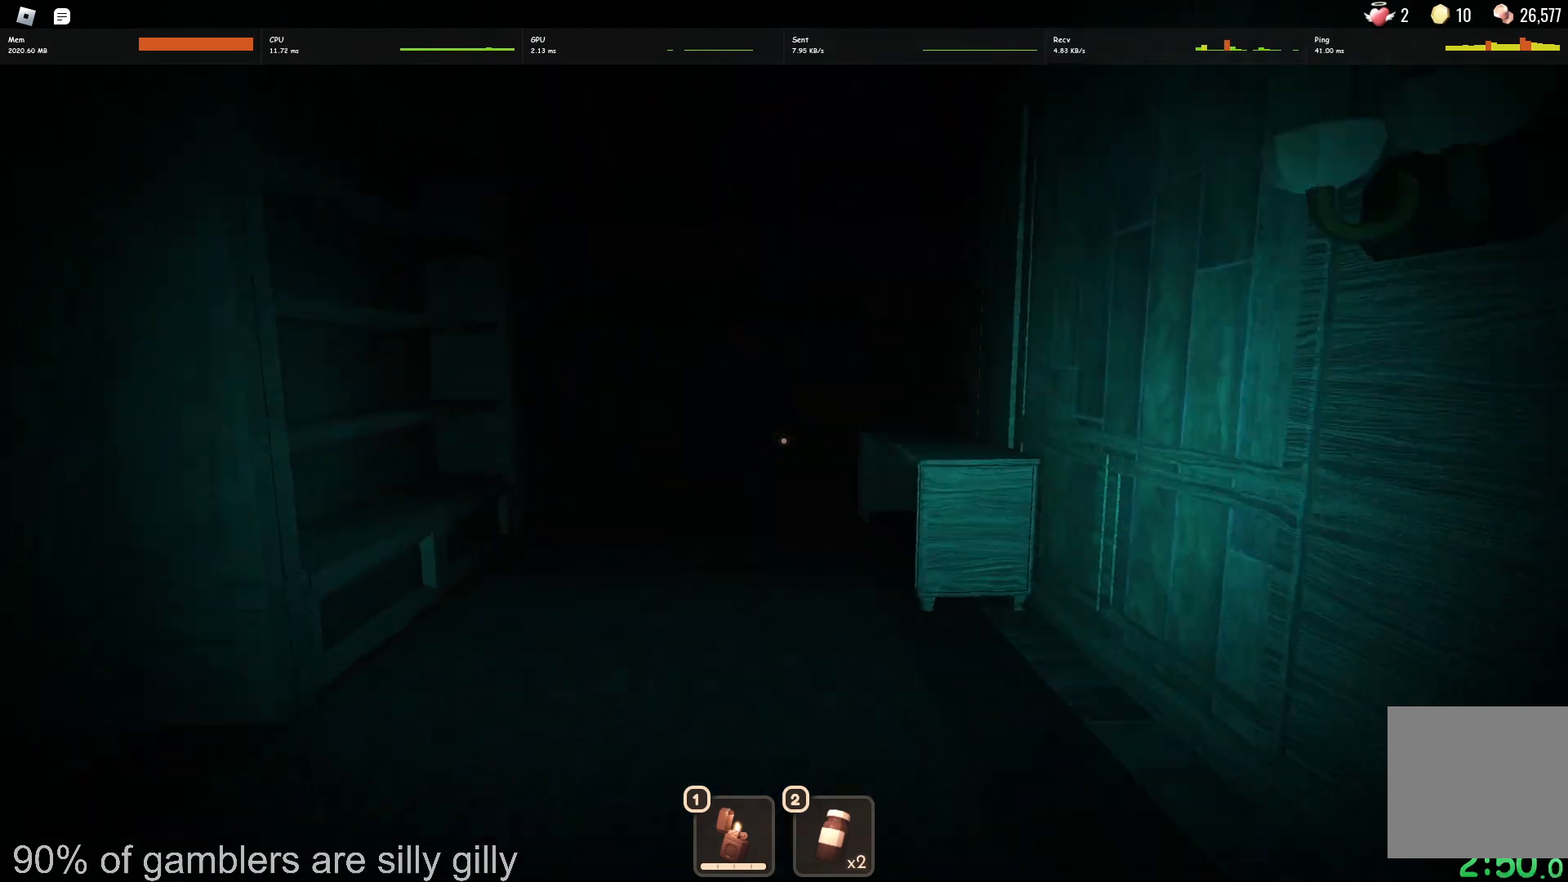
{"keys": ["w"], "events": []}
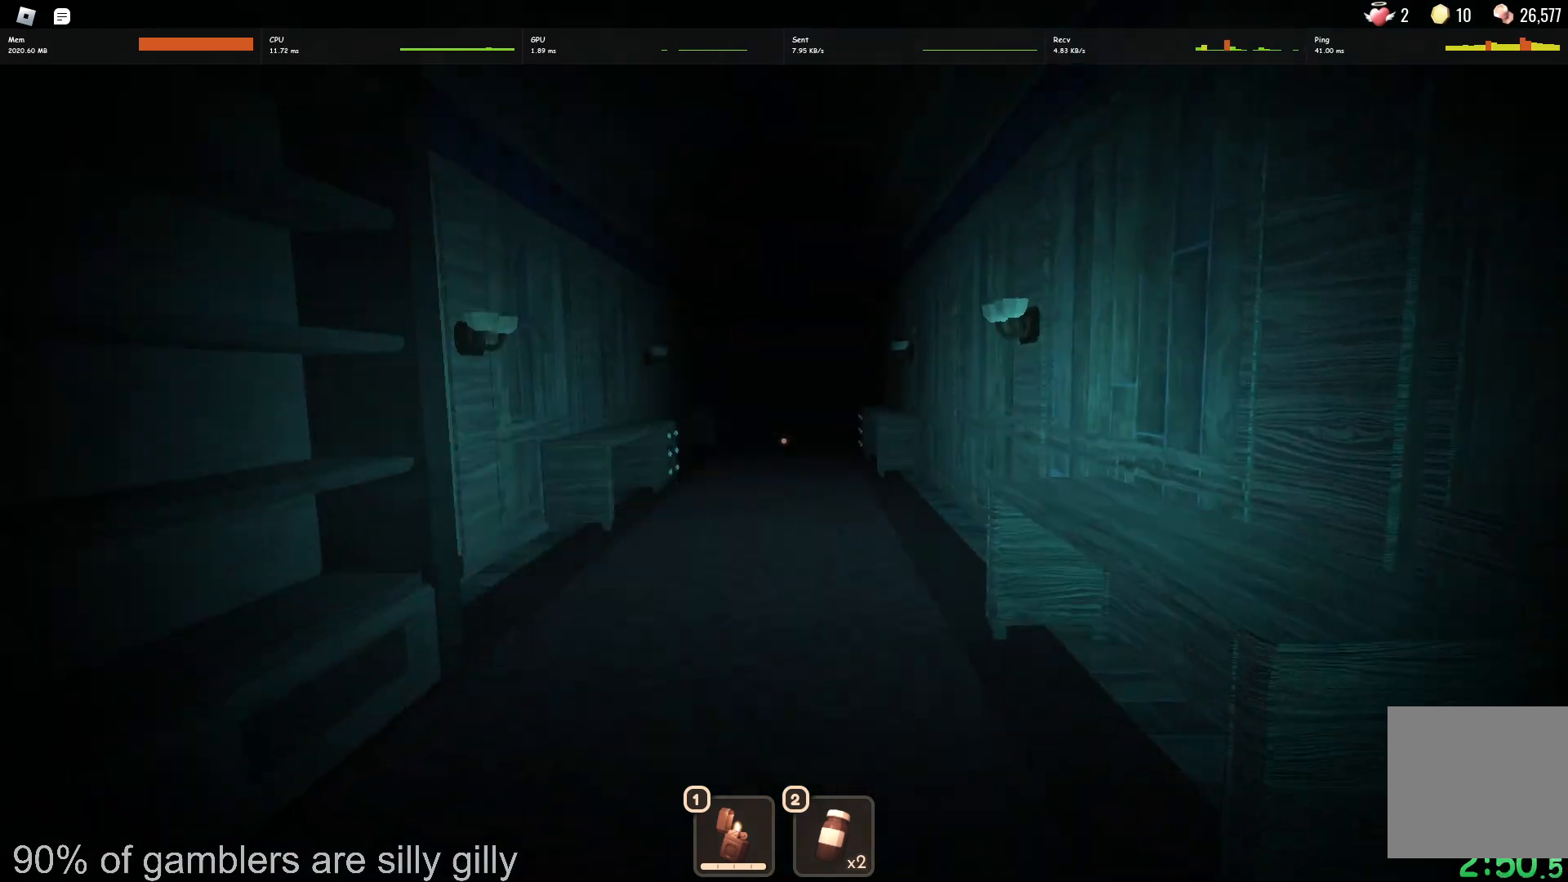
{"keys": ["w"], "events": []}
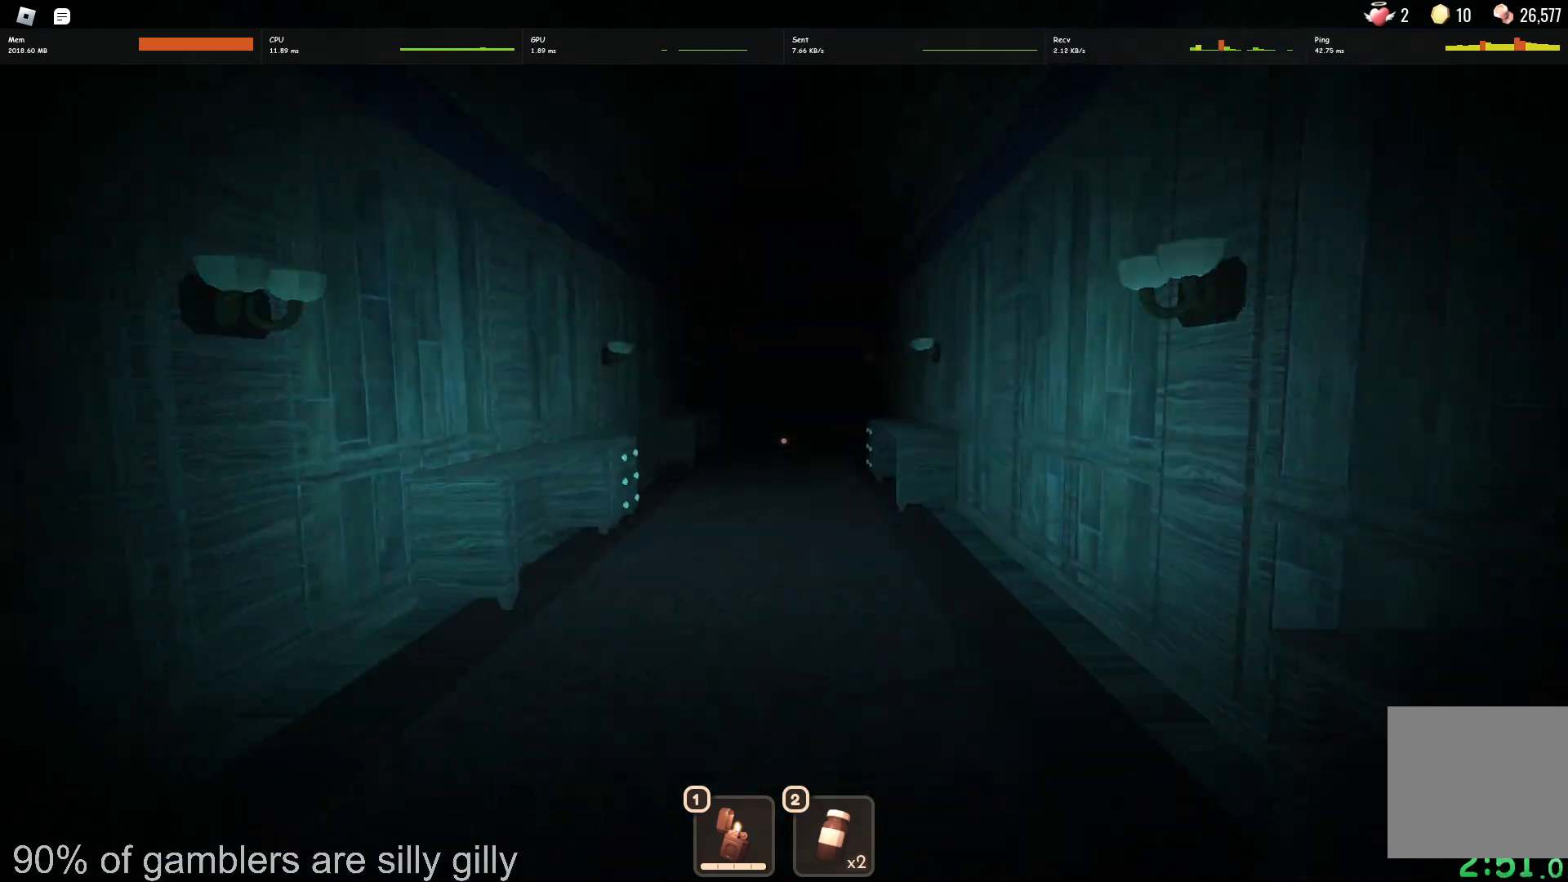
{"keys": ["w"], "events": []}
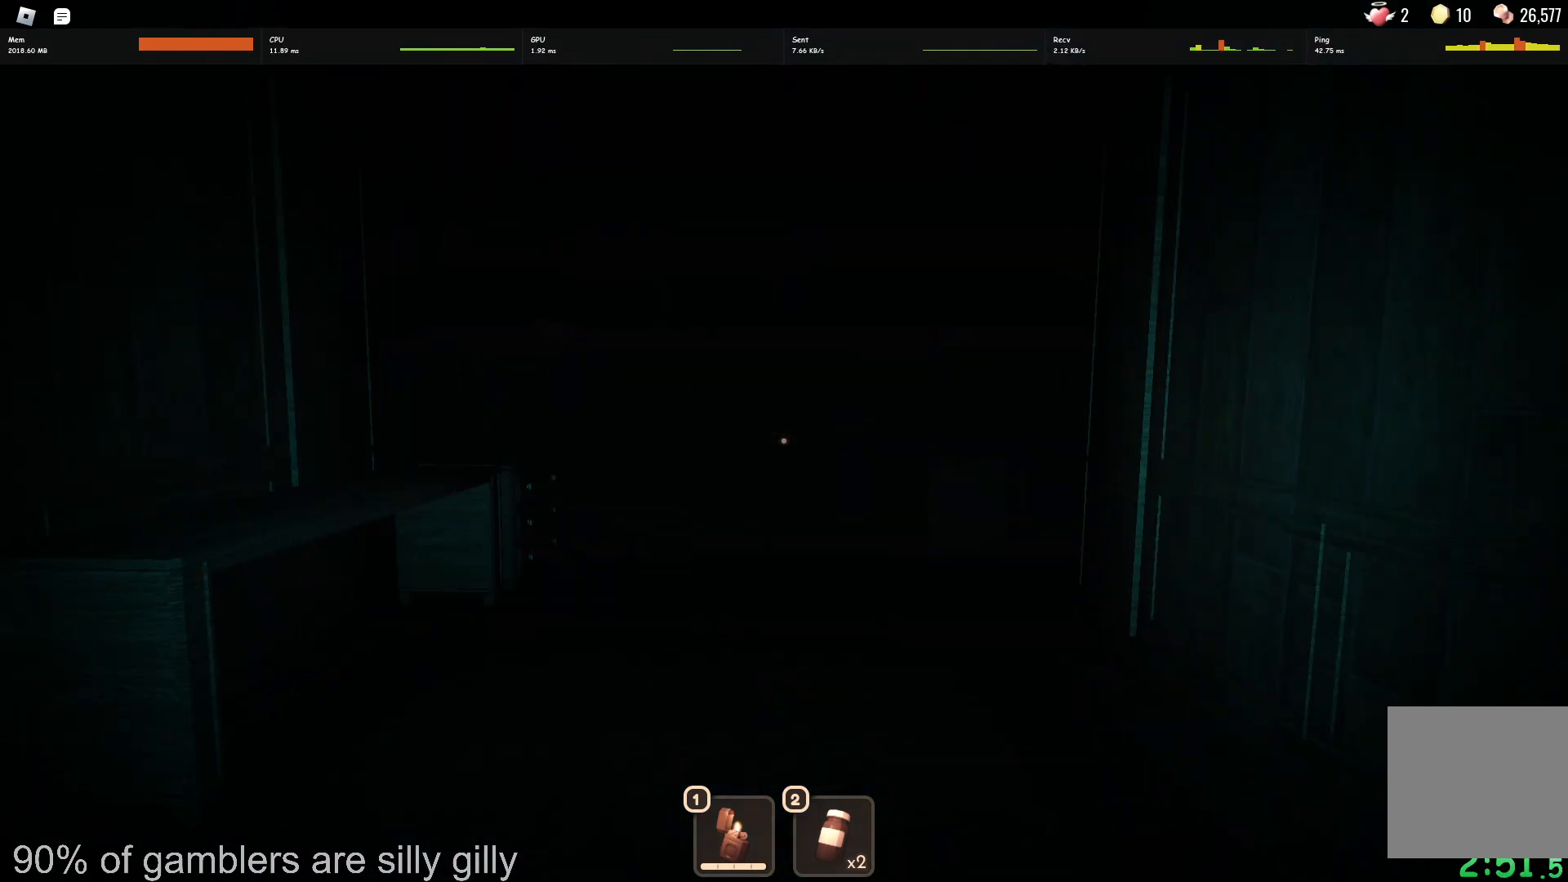
{"keys": ["w"], "events": []}
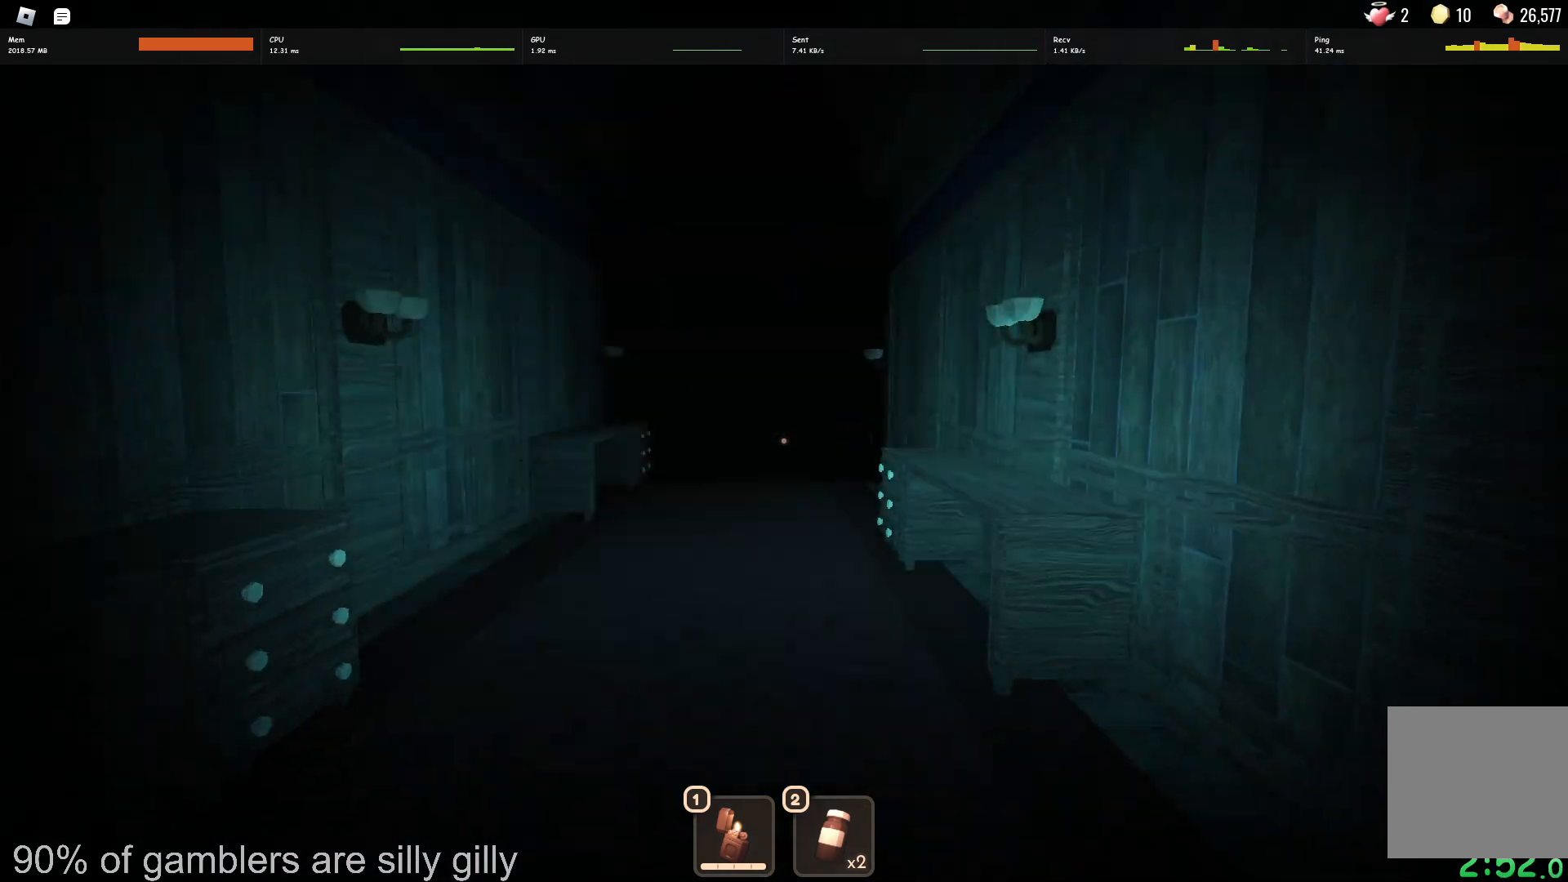
{"keys": ["w"], "events": []}